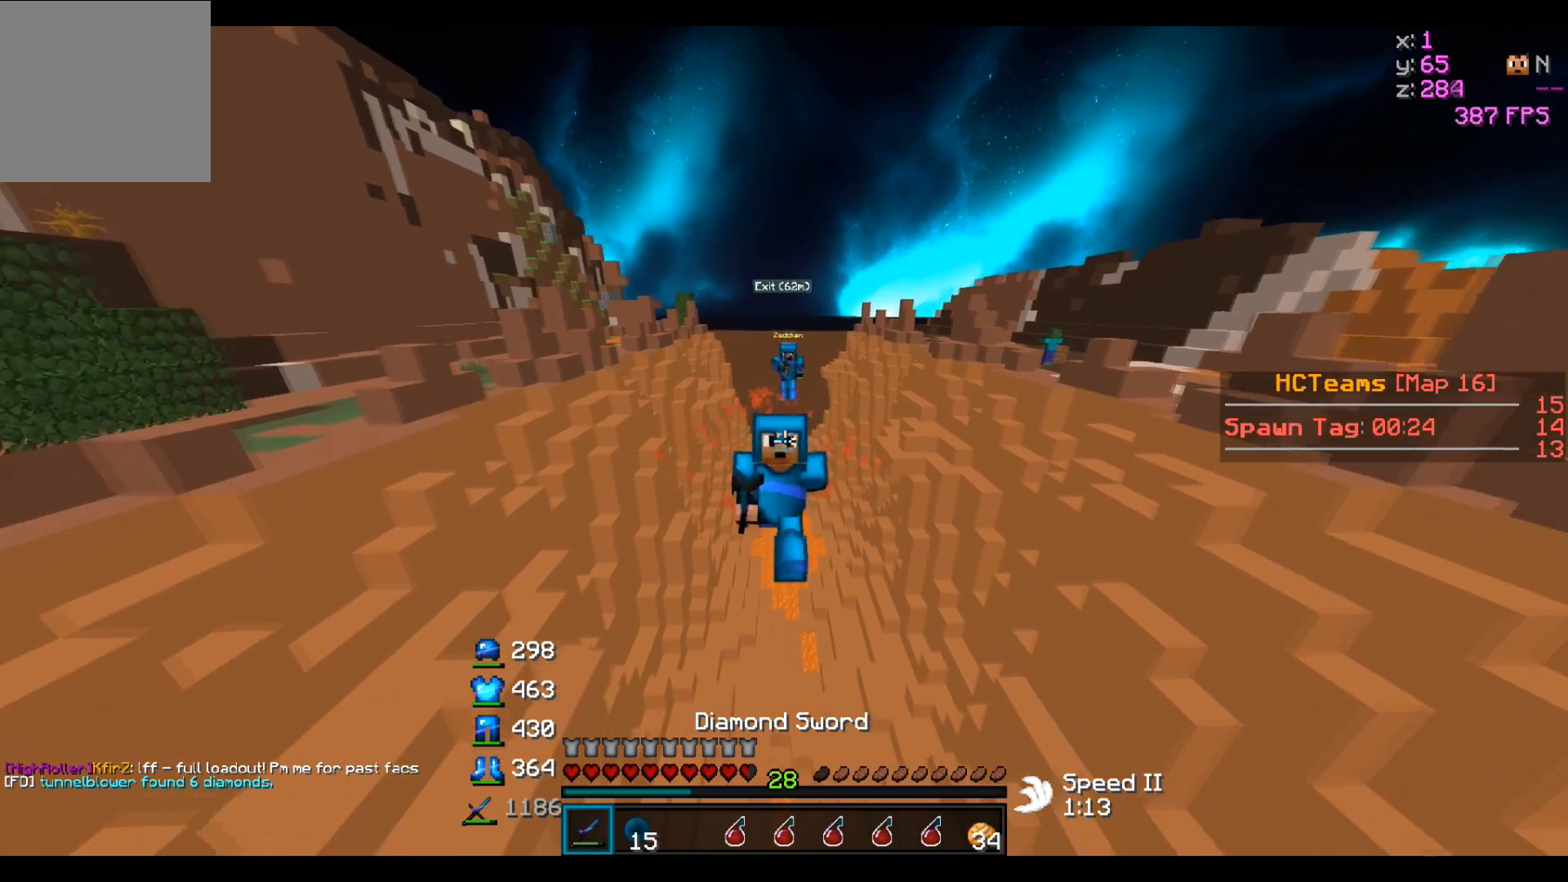
Gameplay with keyboard; each line is a JSON object with the keys held at the frame after it. "events" lists presses ("down") and releases ("up") of "a", "d", "s" and "w" between this image and that frame as [ms after this image, input, new state], when the widget could be followed in between. No other keys are recorded. Mouse input is not recorded.
{"keys": ["w"], "events": []}
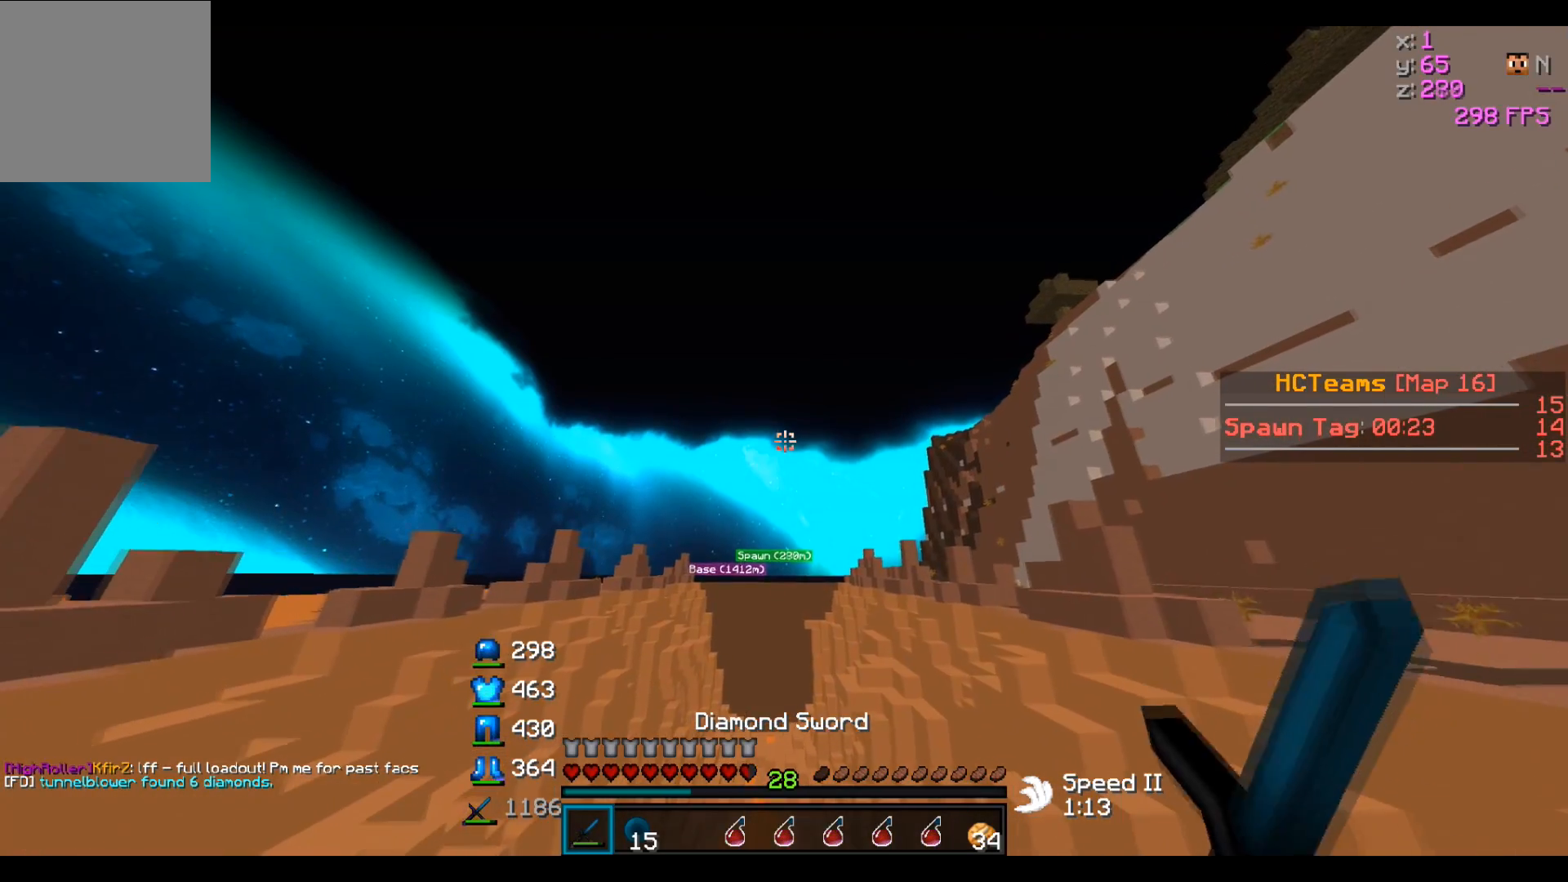
{"keys": ["w"], "events": []}
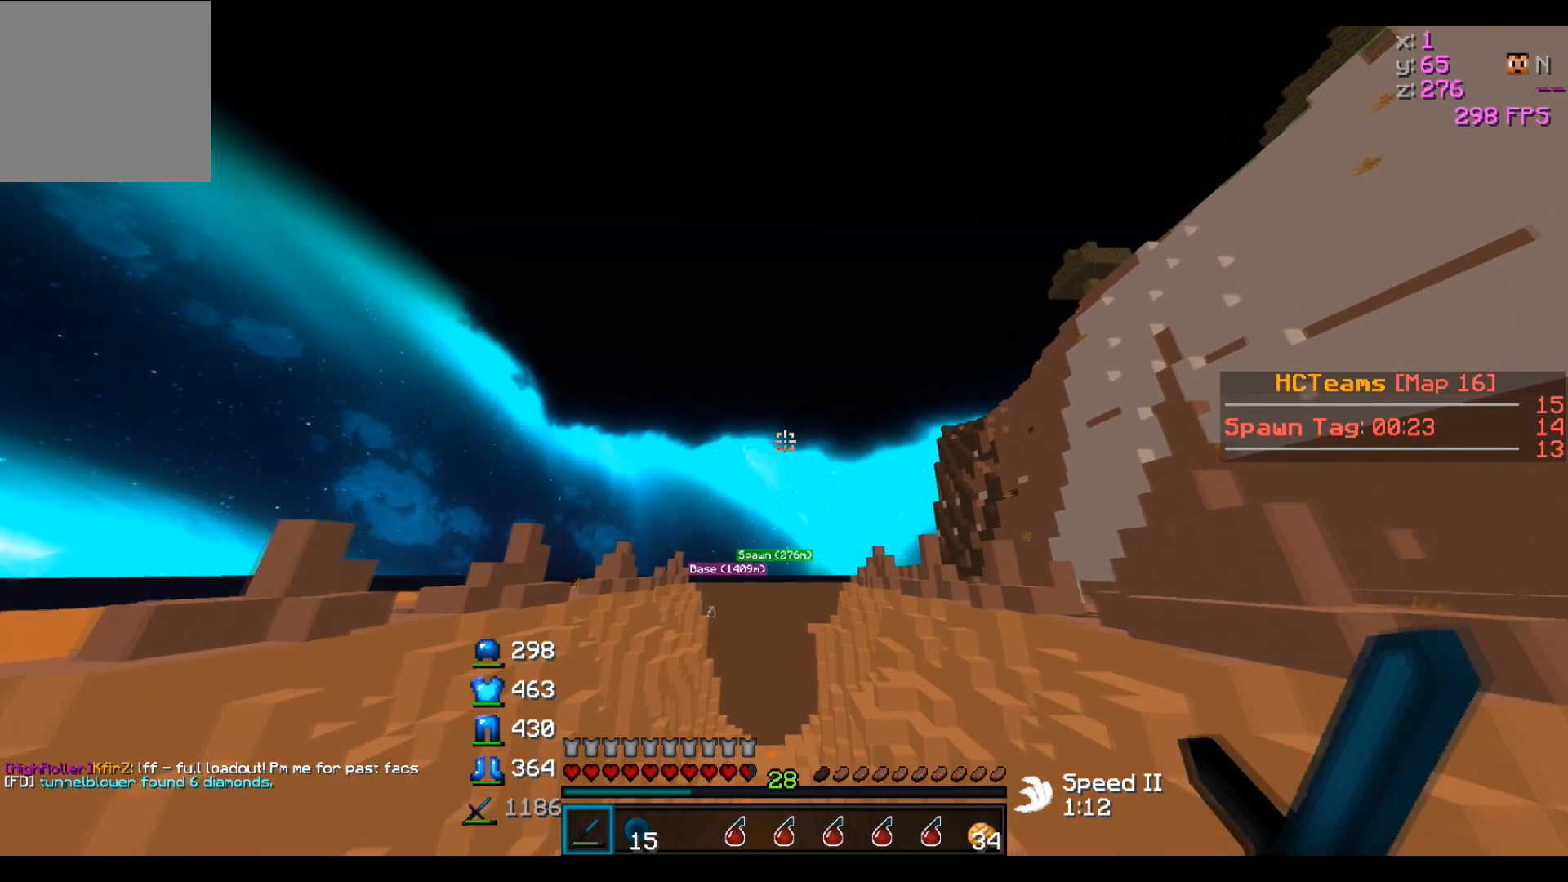
{"keys": ["w"], "events": []}
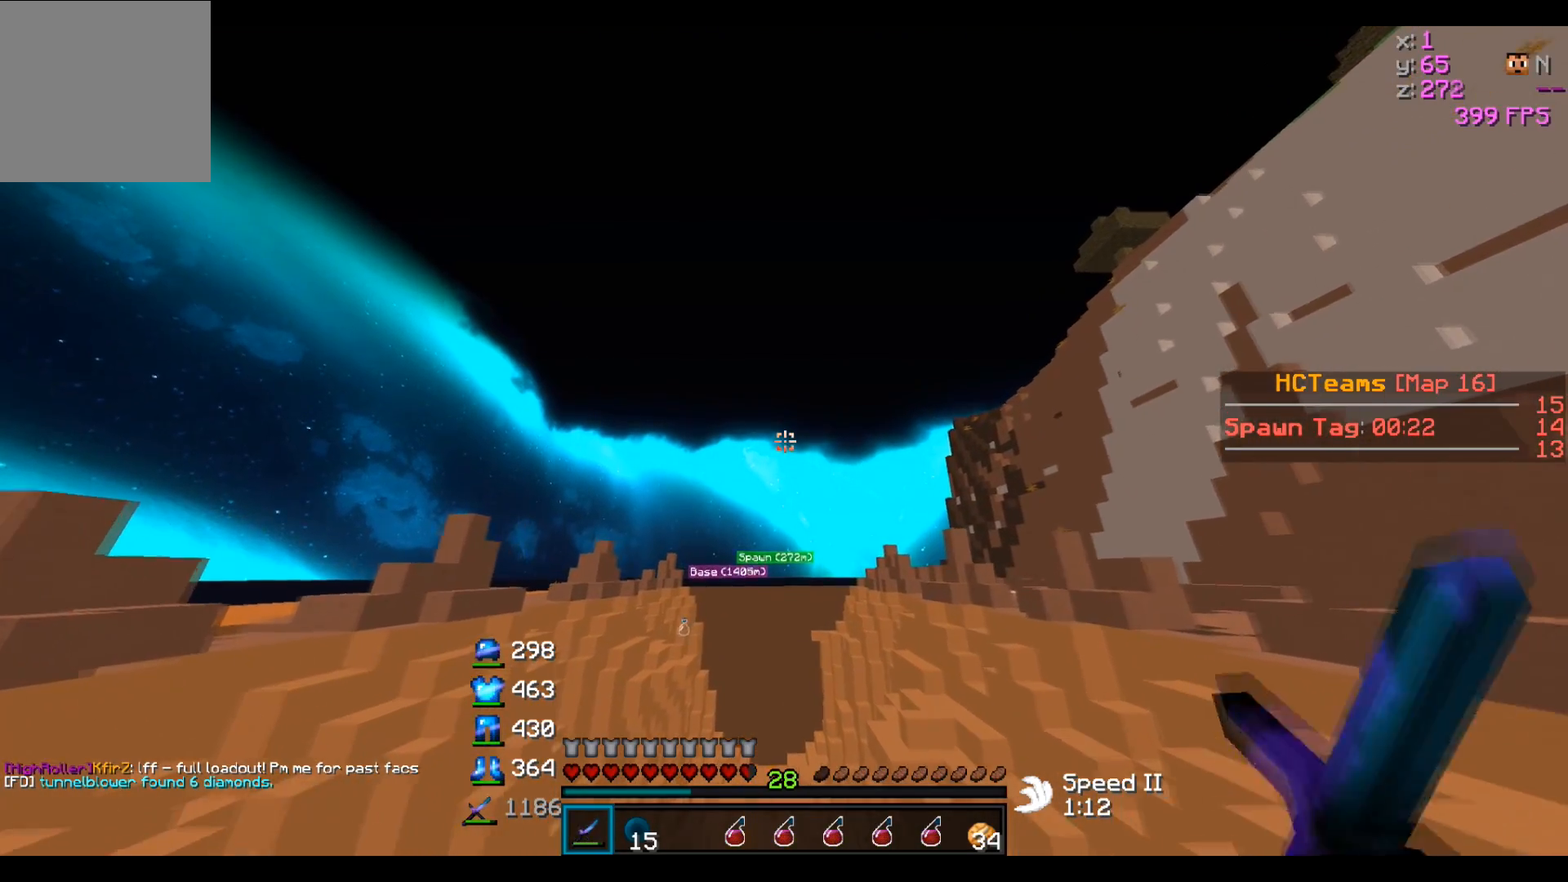
{"keys": ["w"], "events": []}
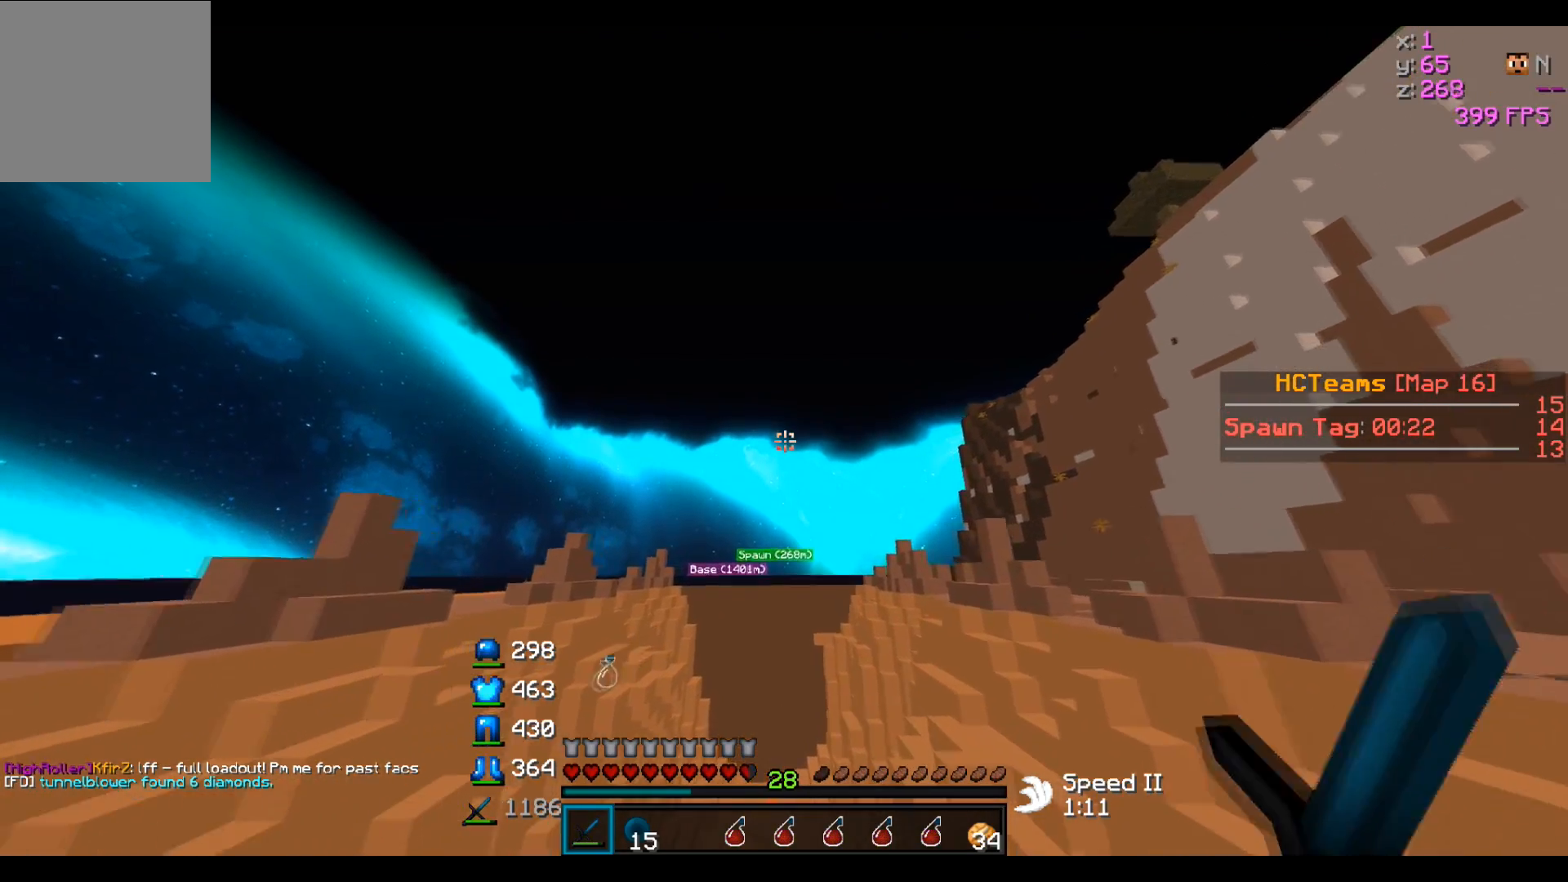
{"keys": ["w"], "events": []}
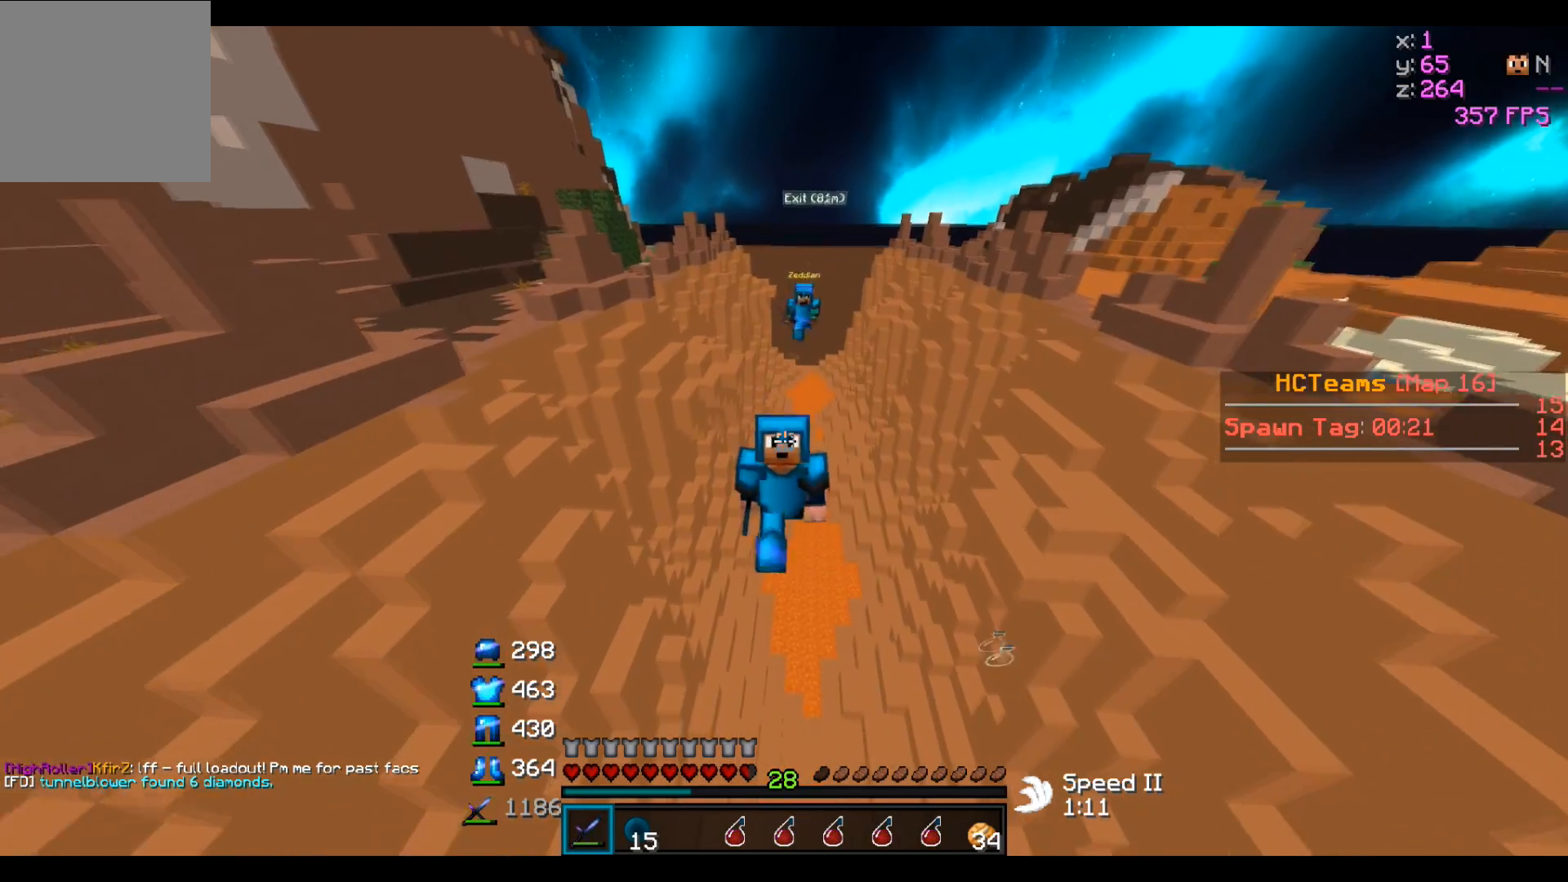
{"keys": ["w"], "events": []}
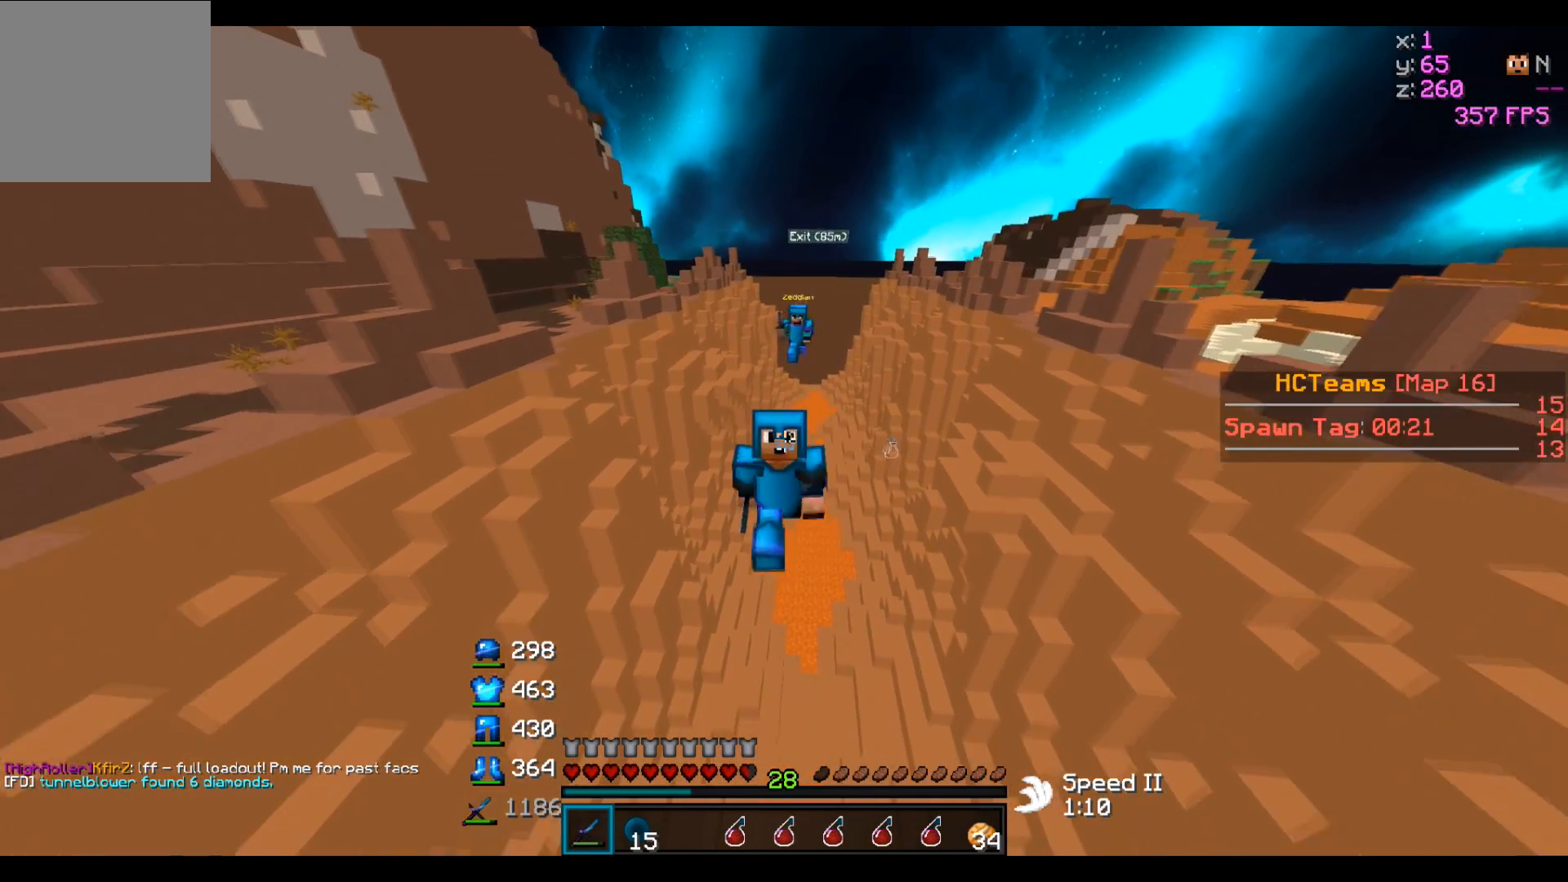
{"keys": ["w"], "events": []}
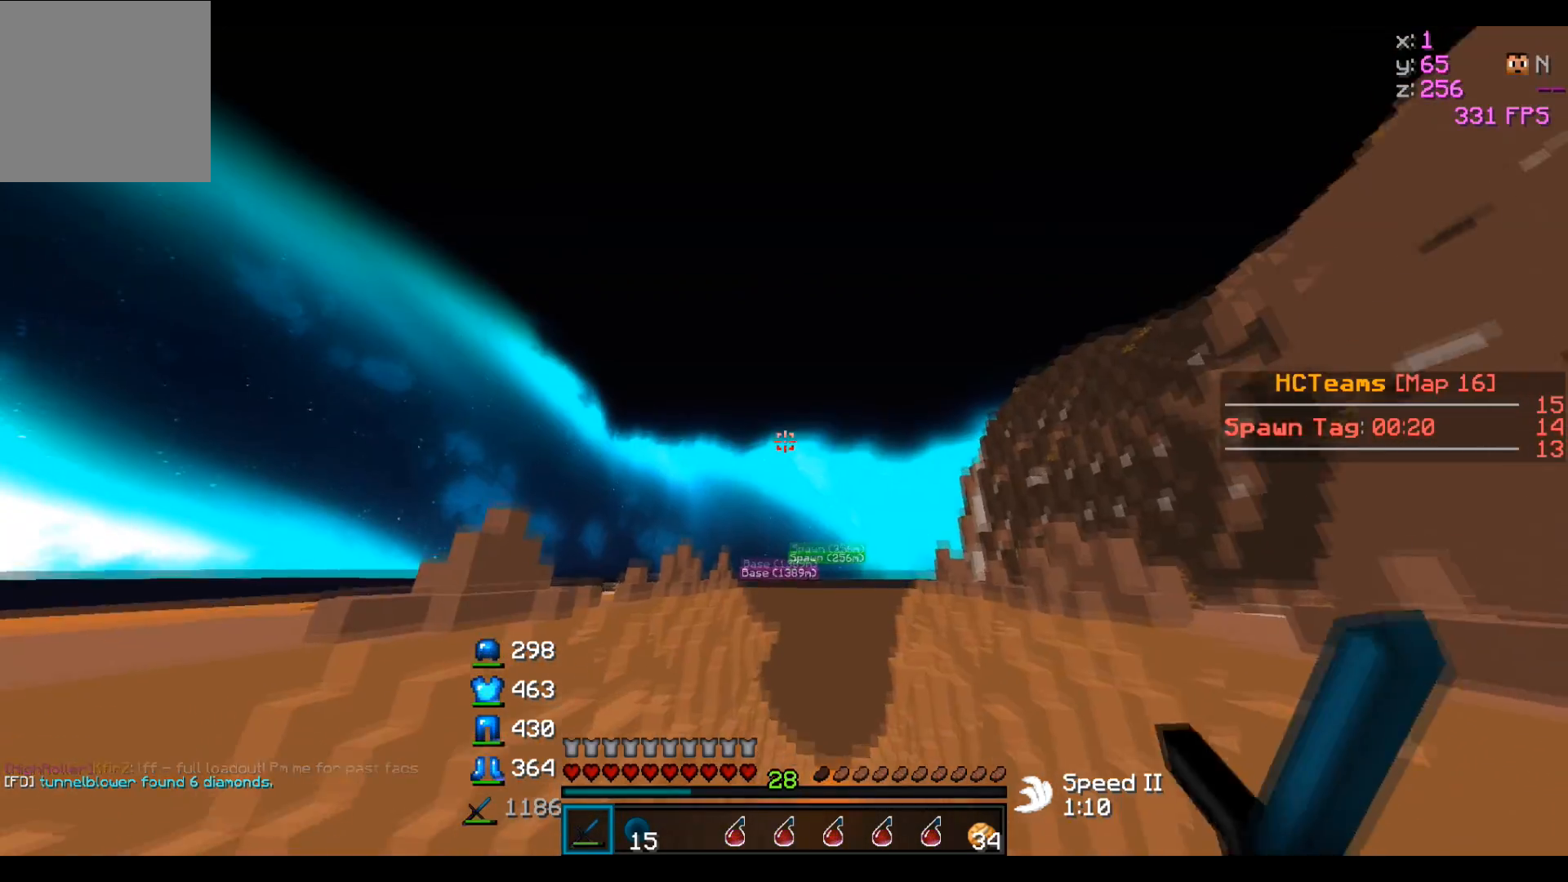
{"keys": ["w"], "events": []}
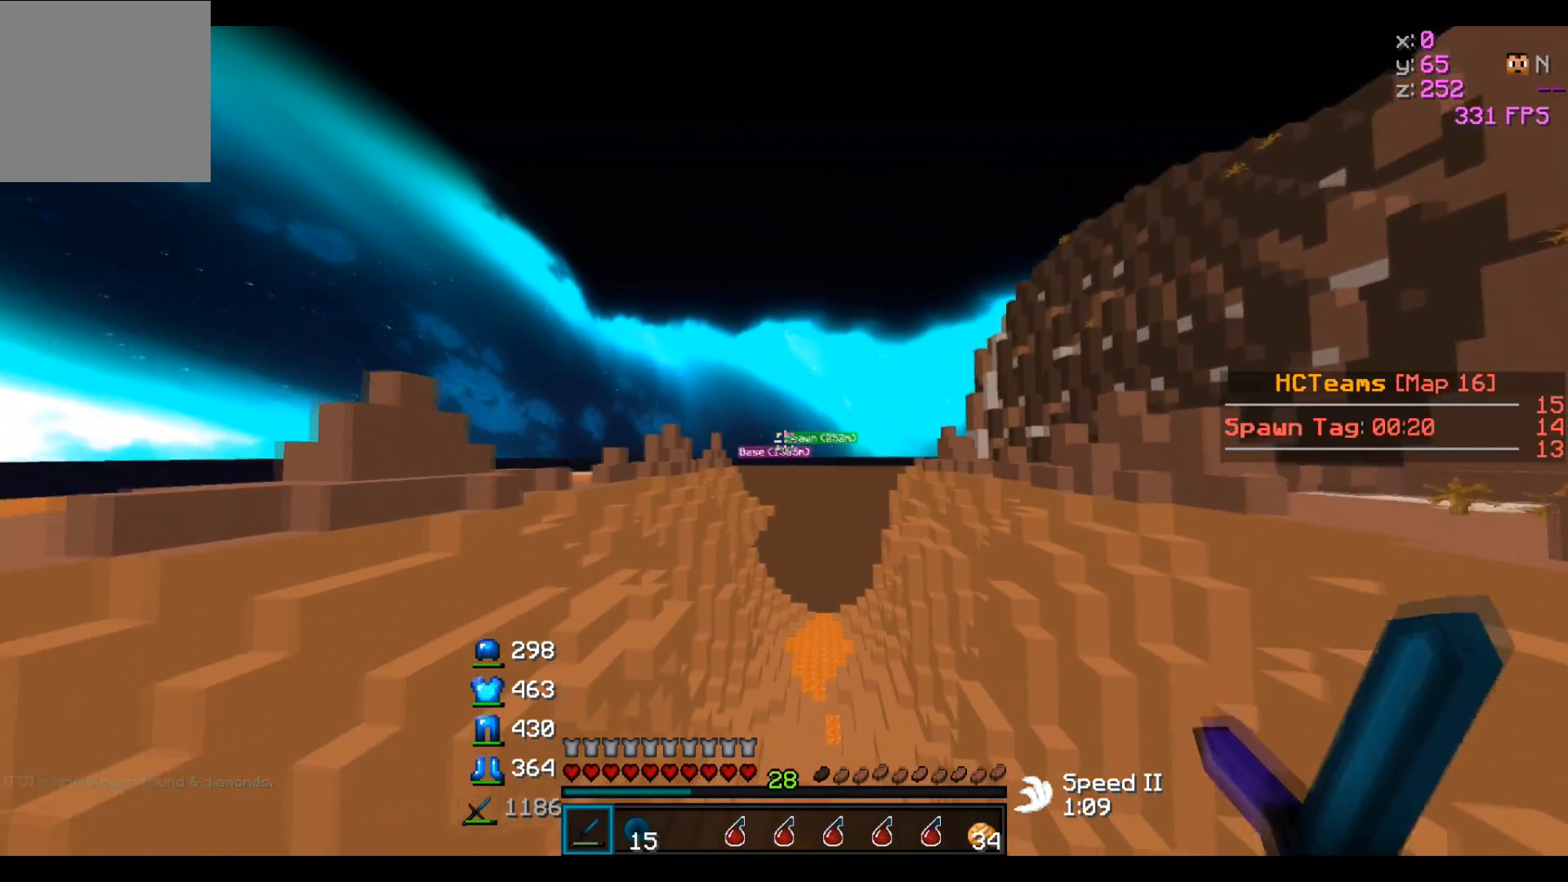
{"keys": ["w"], "events": []}
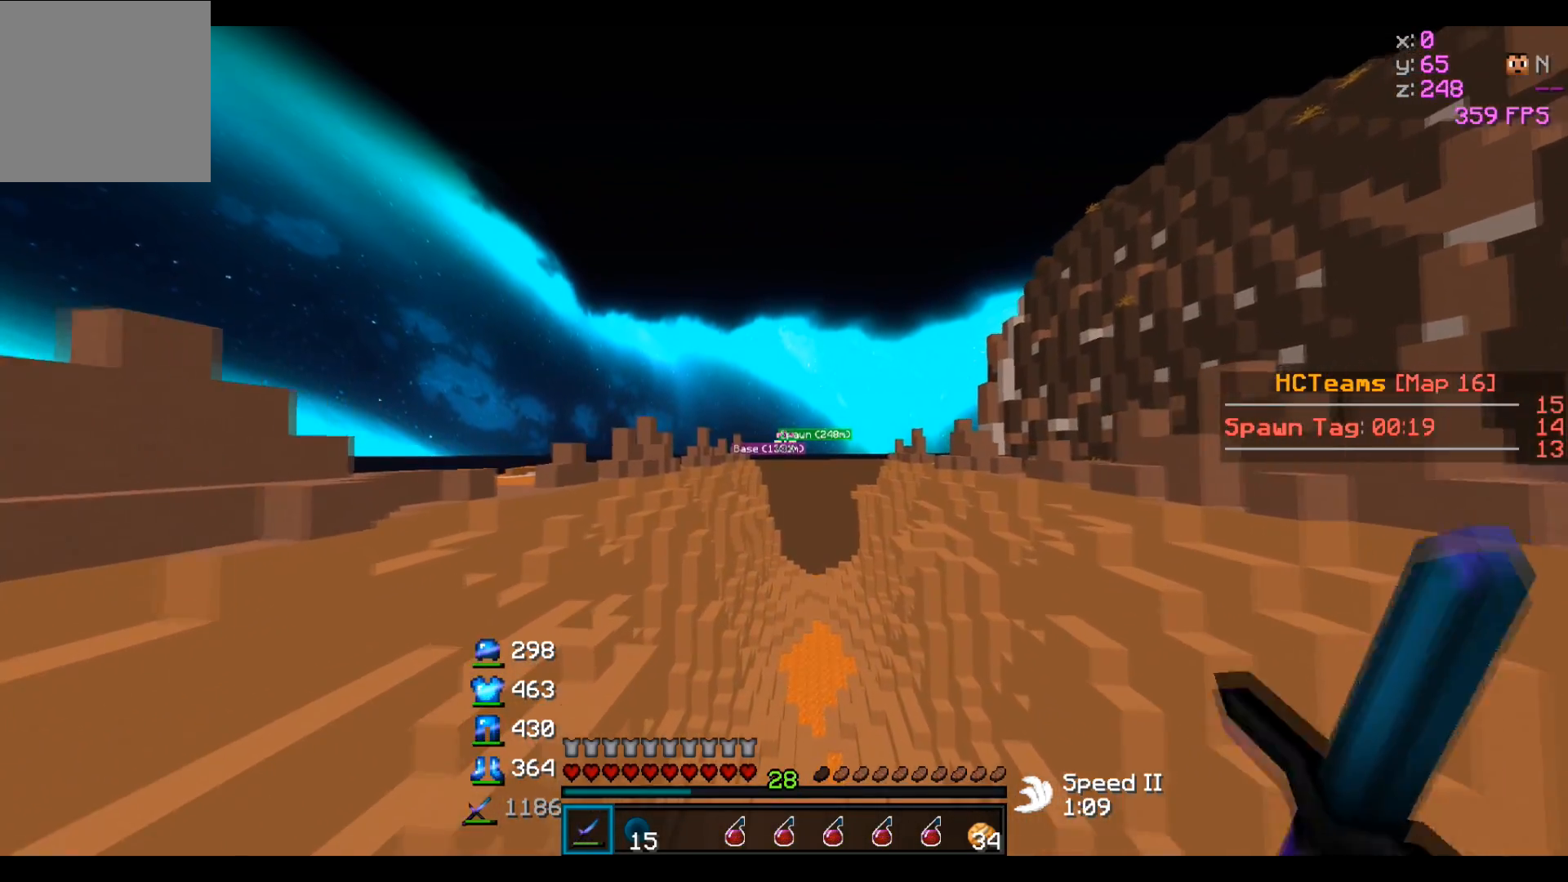
{"keys": ["w"], "events": []}
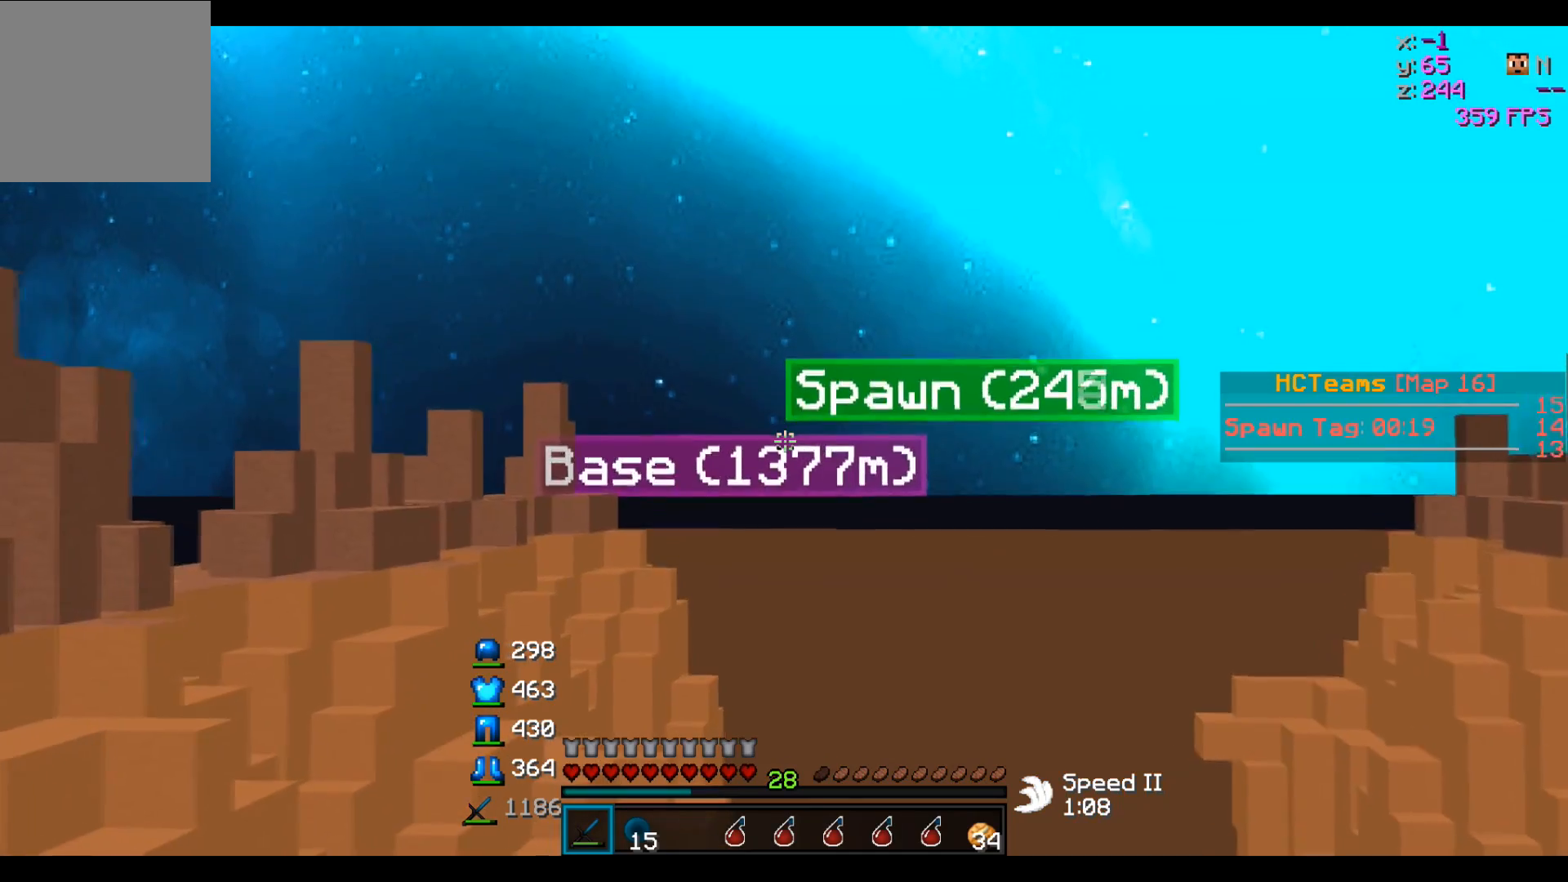
{"keys": ["w"], "events": []}
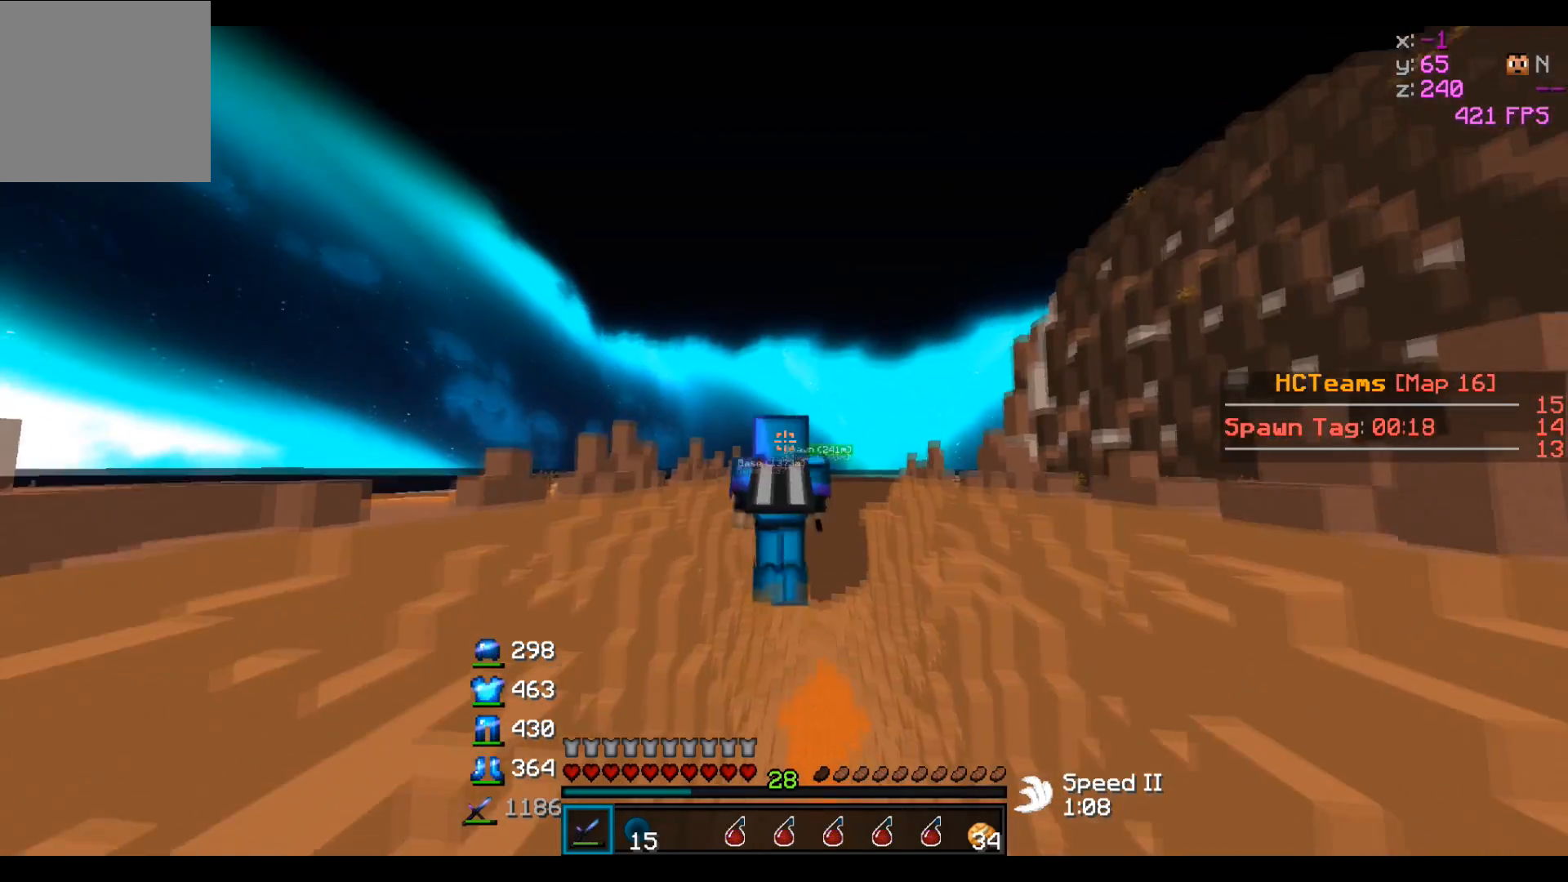
{"keys": ["w"], "events": []}
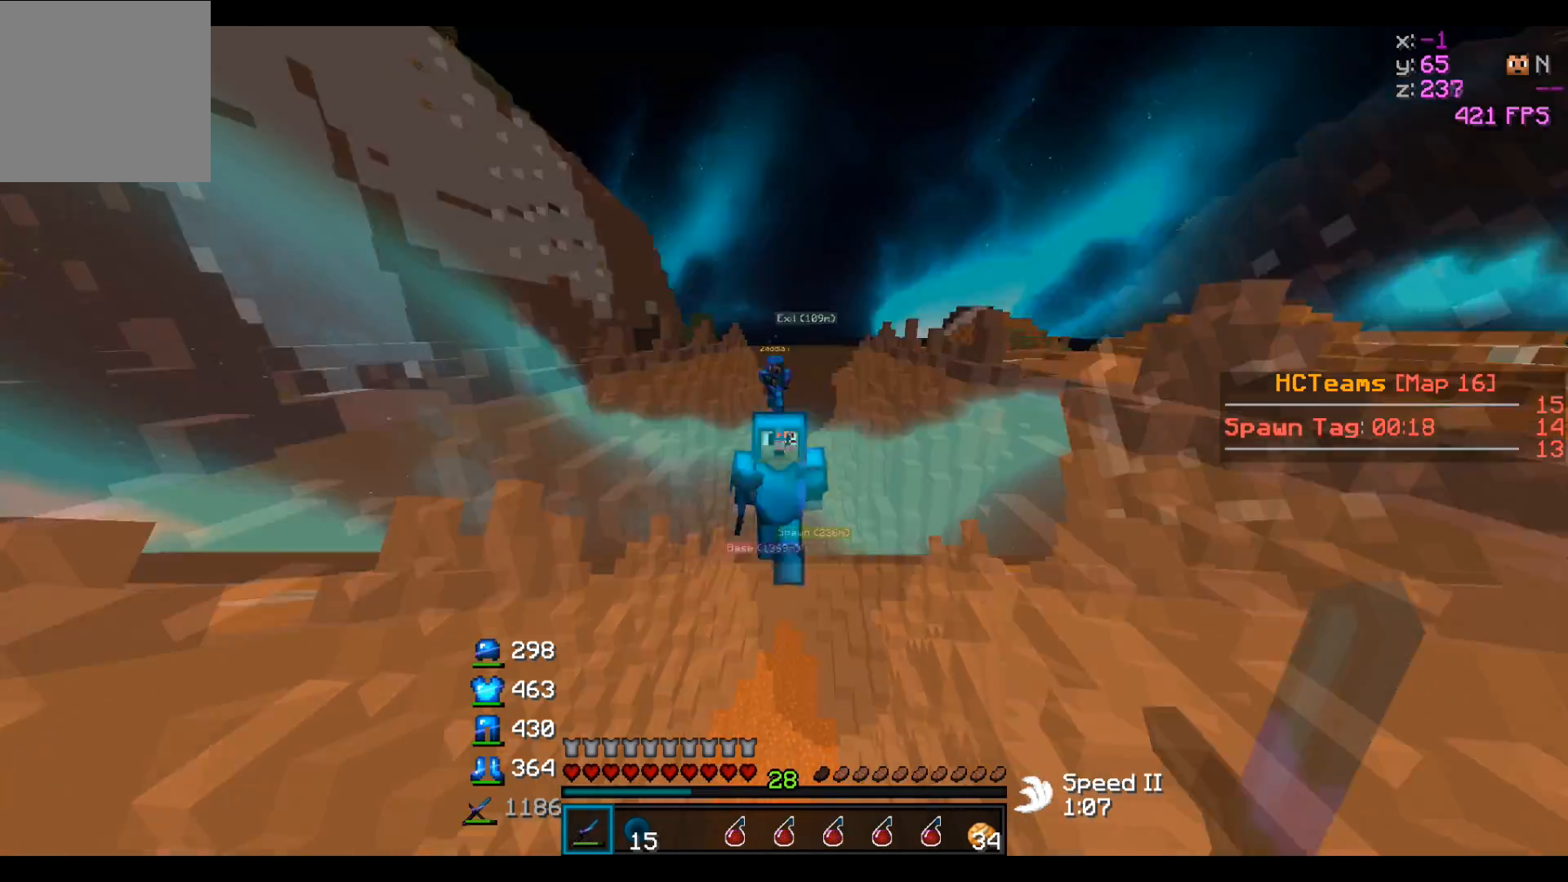
{"keys": ["w"], "events": []}
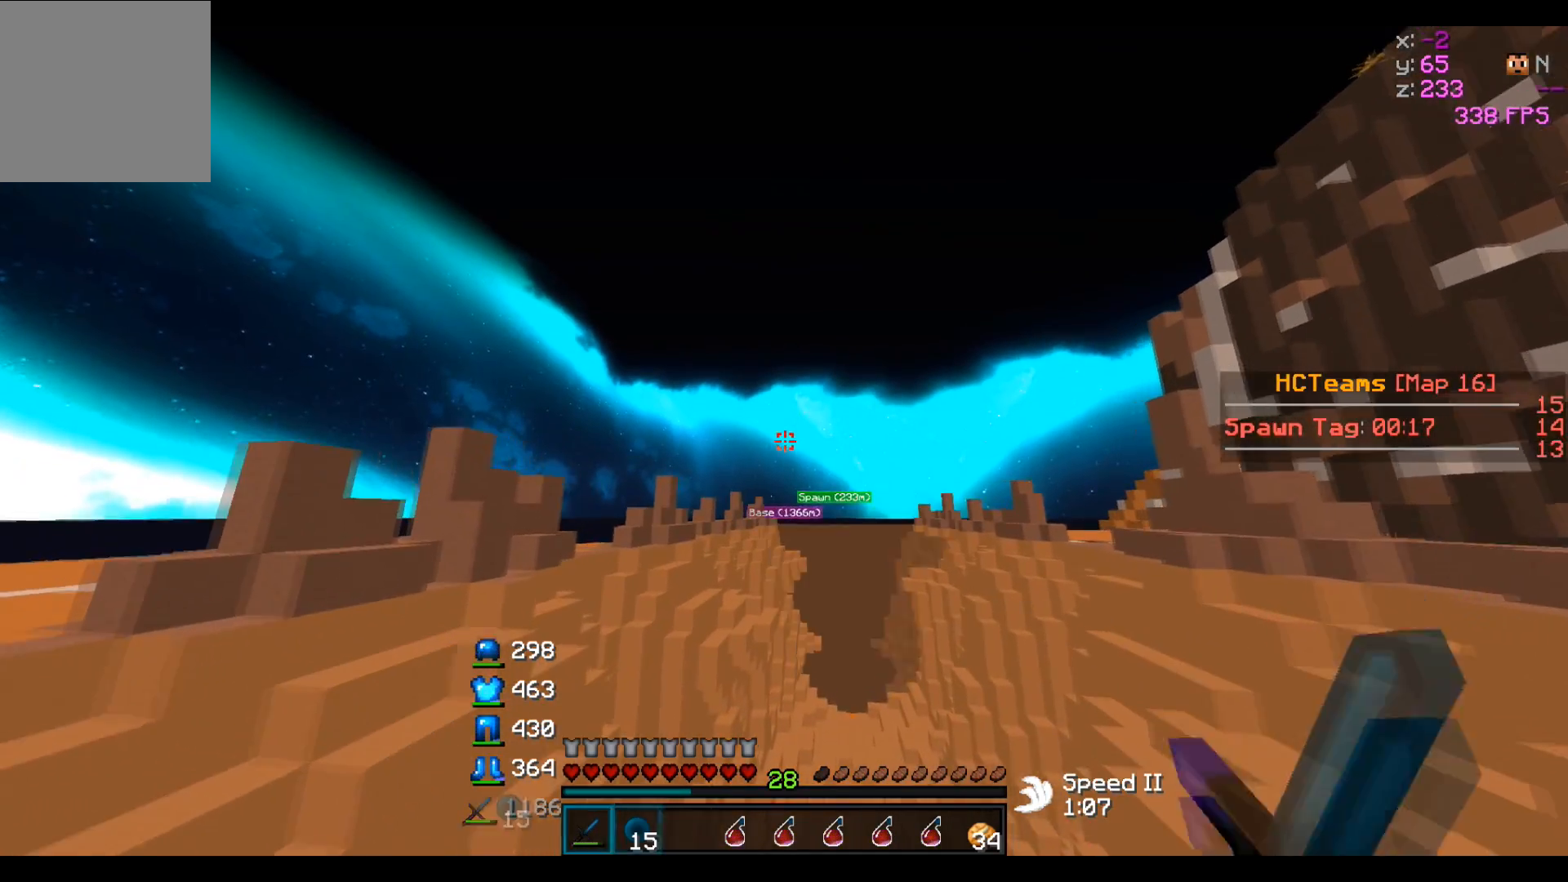
{"keys": ["w"], "events": []}
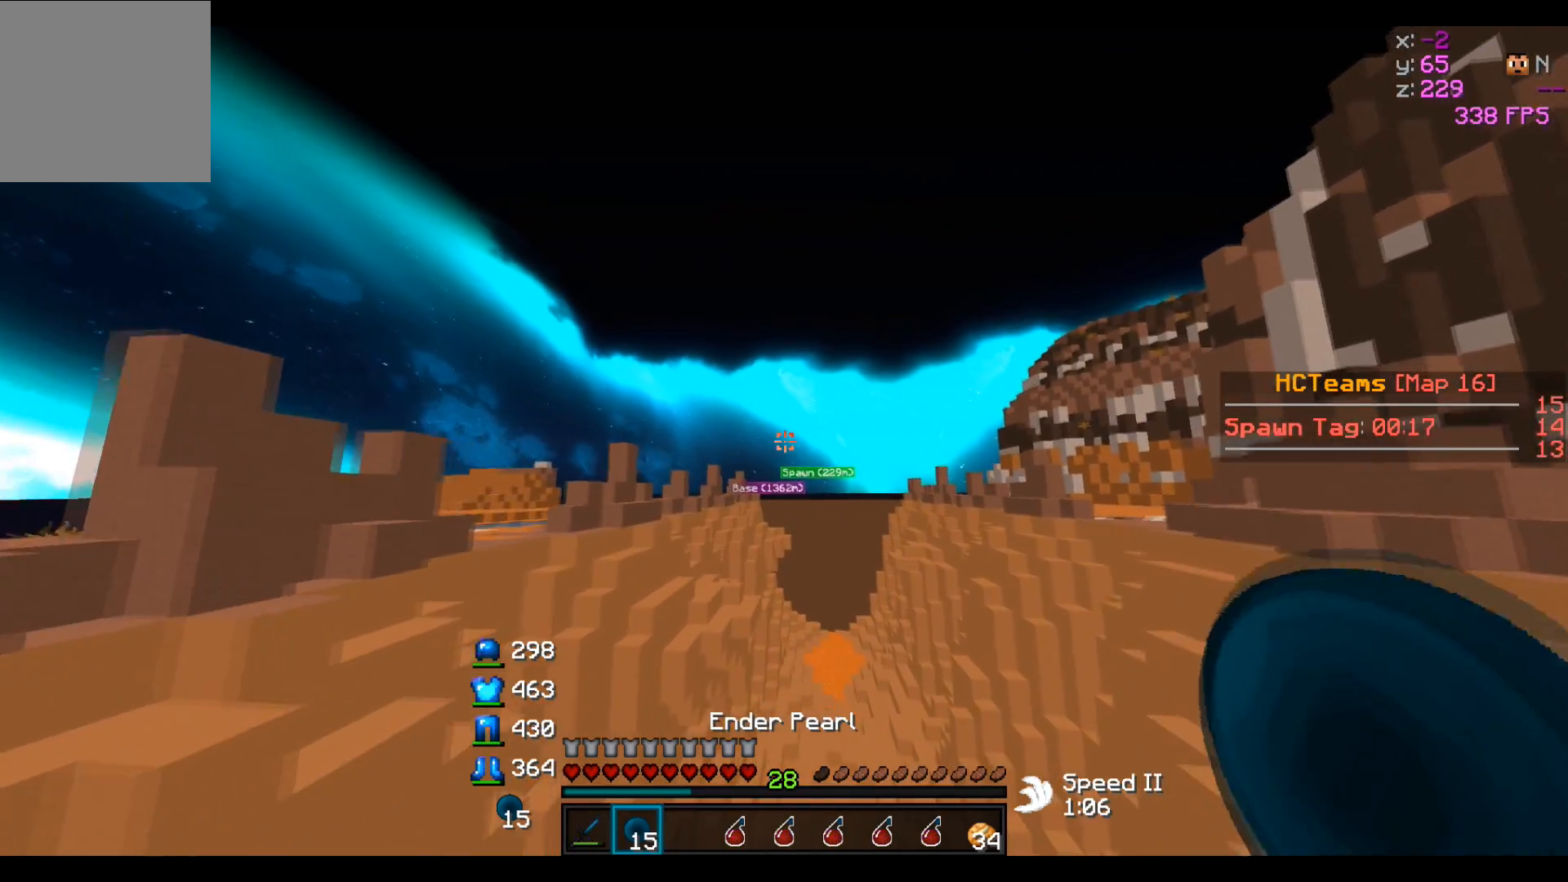
{"keys": ["a", "w"], "events": [[350, "a", "down"]]}
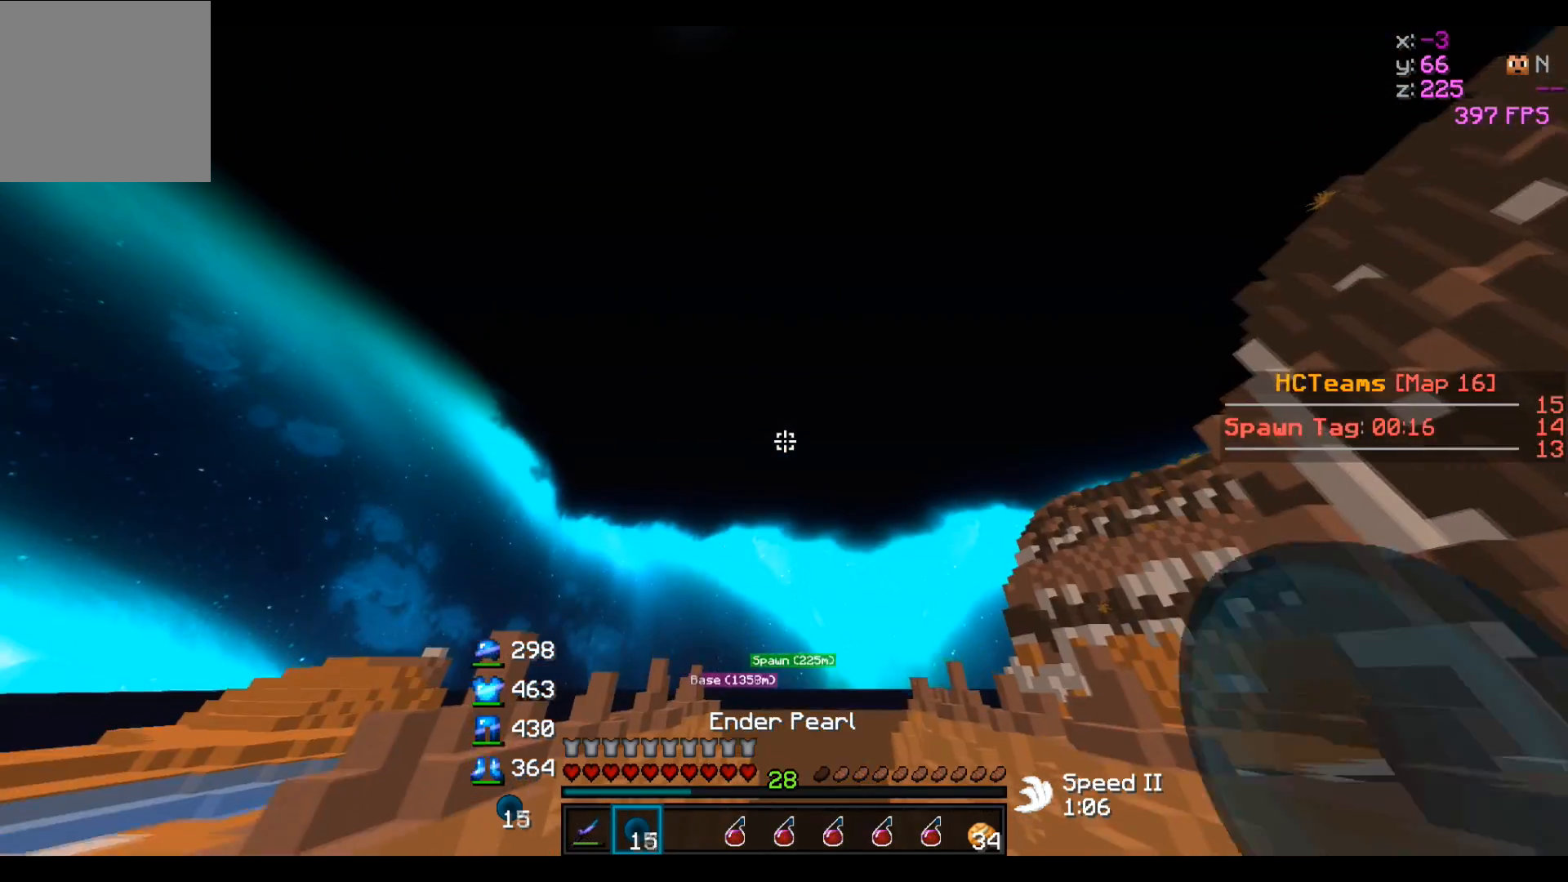
{"keys": ["w"], "events": [[200, "a", "up"]]}
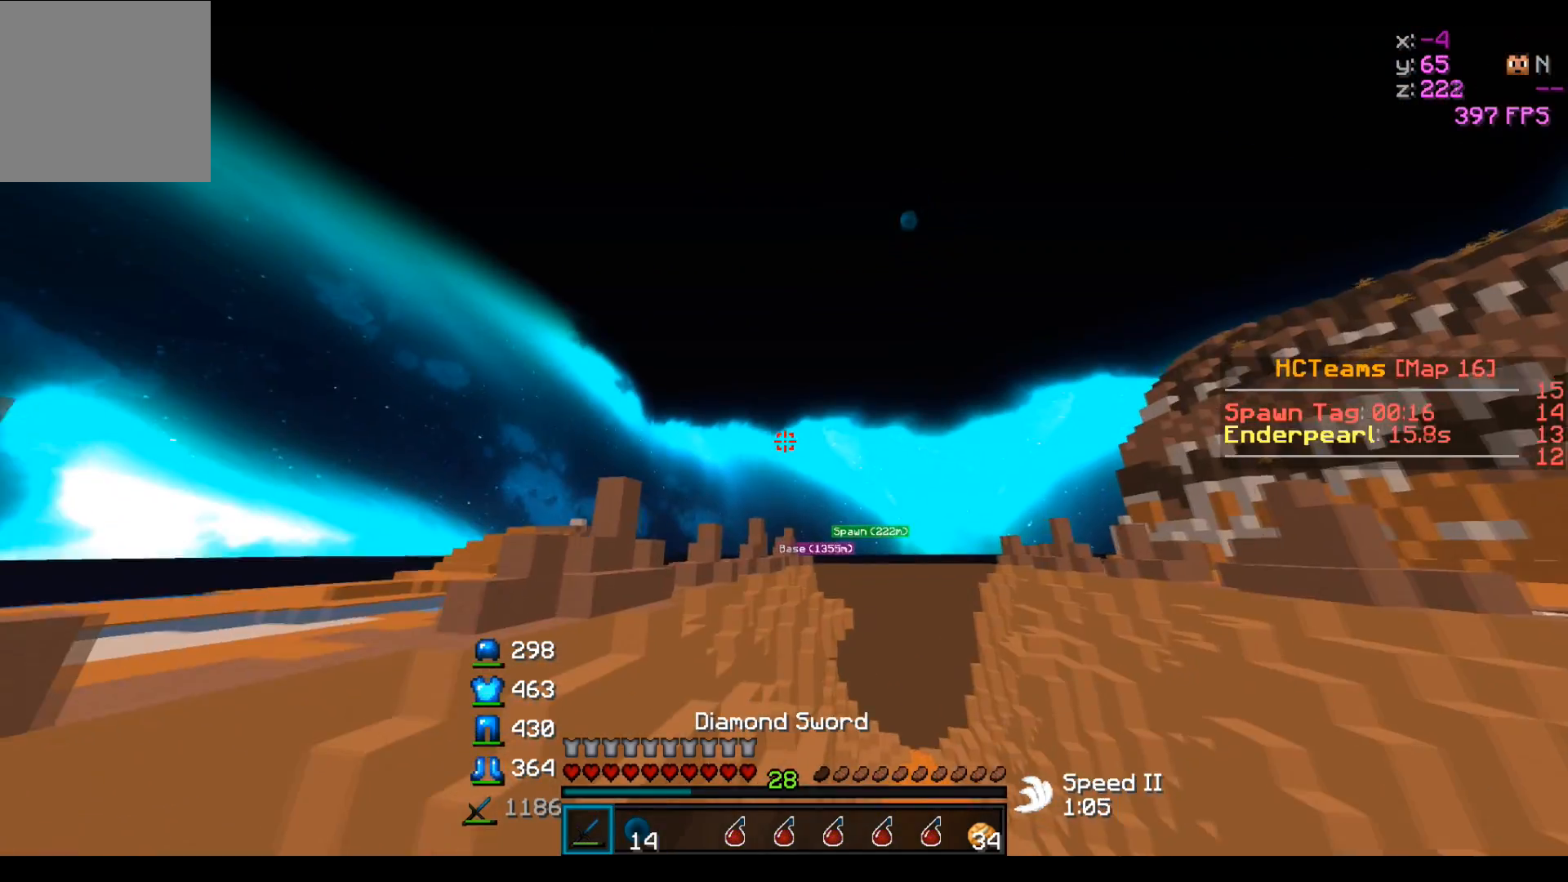
{"keys": ["w"], "events": []}
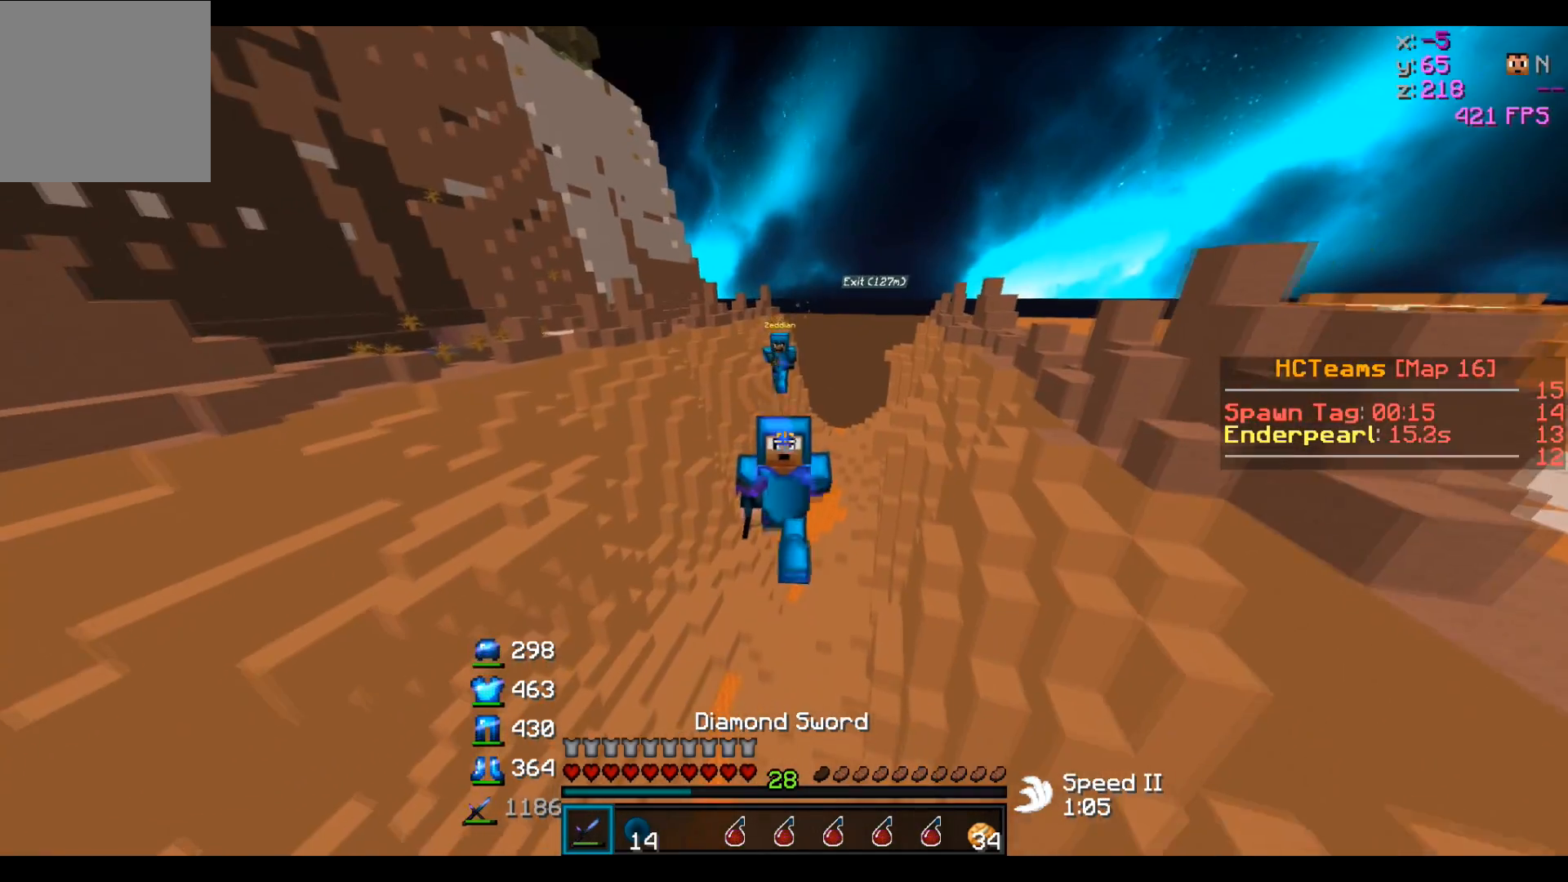
{"keys": ["w"], "events": []}
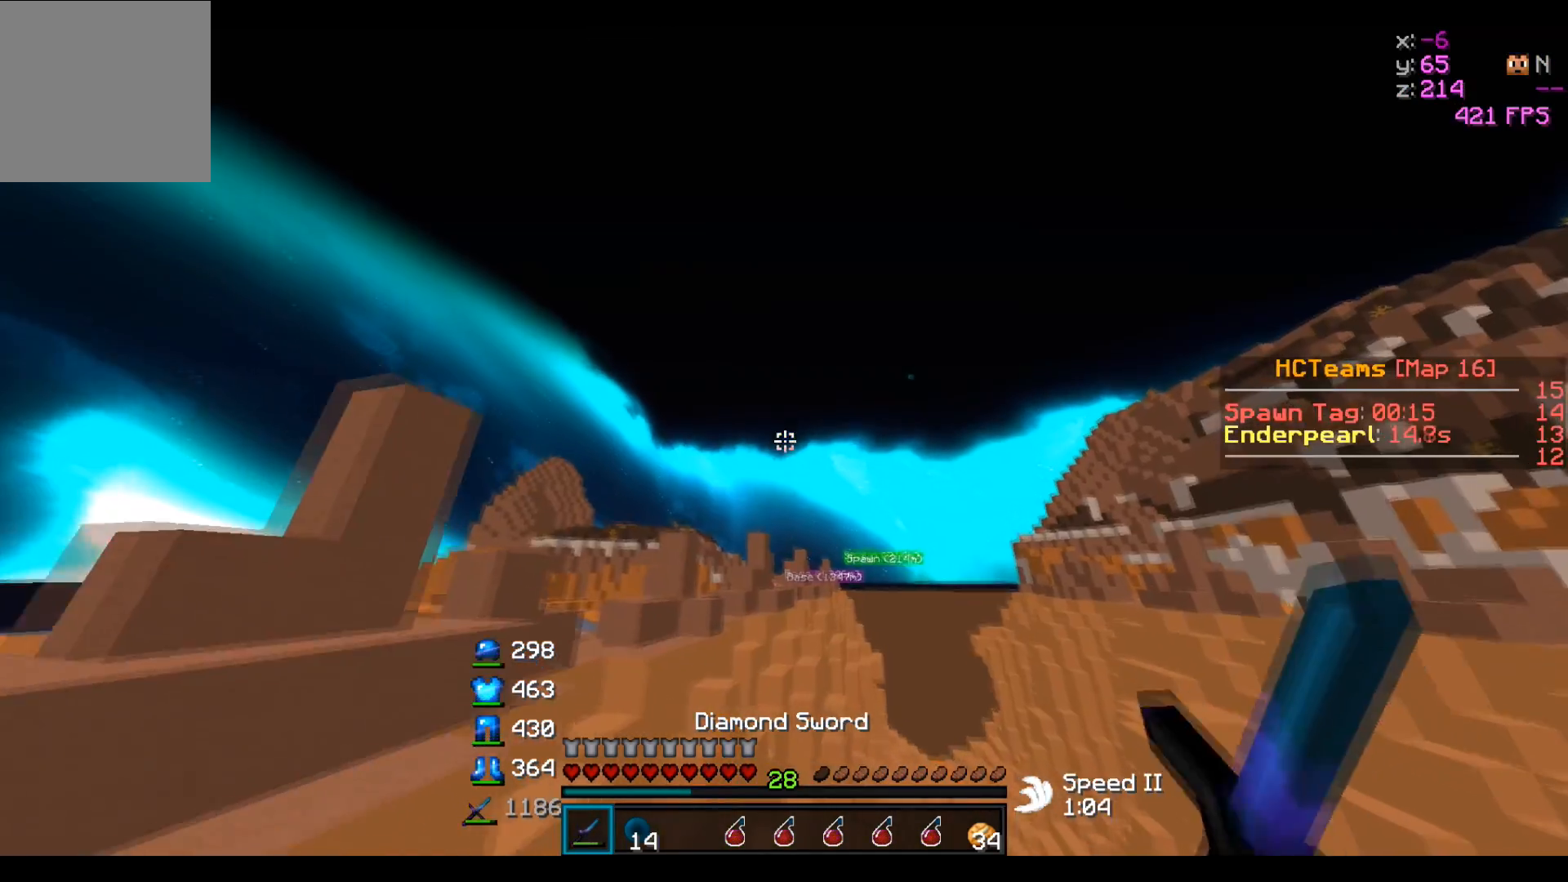
{"keys": ["w"], "events": []}
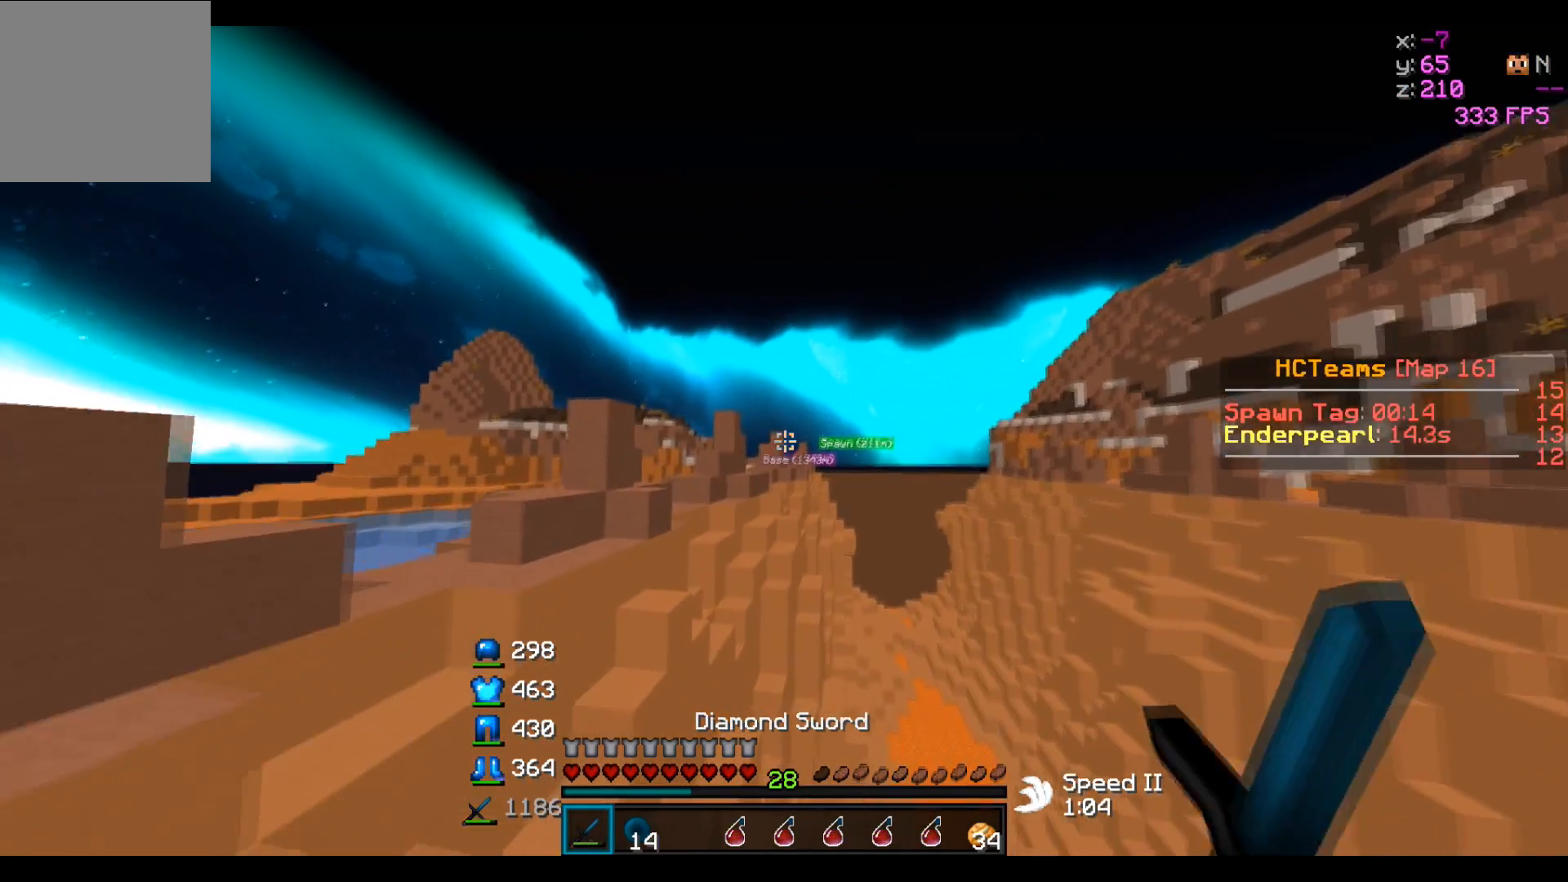
{"keys": ["w"], "events": [[50, "a", "down"], [250, "a", "up"]]}
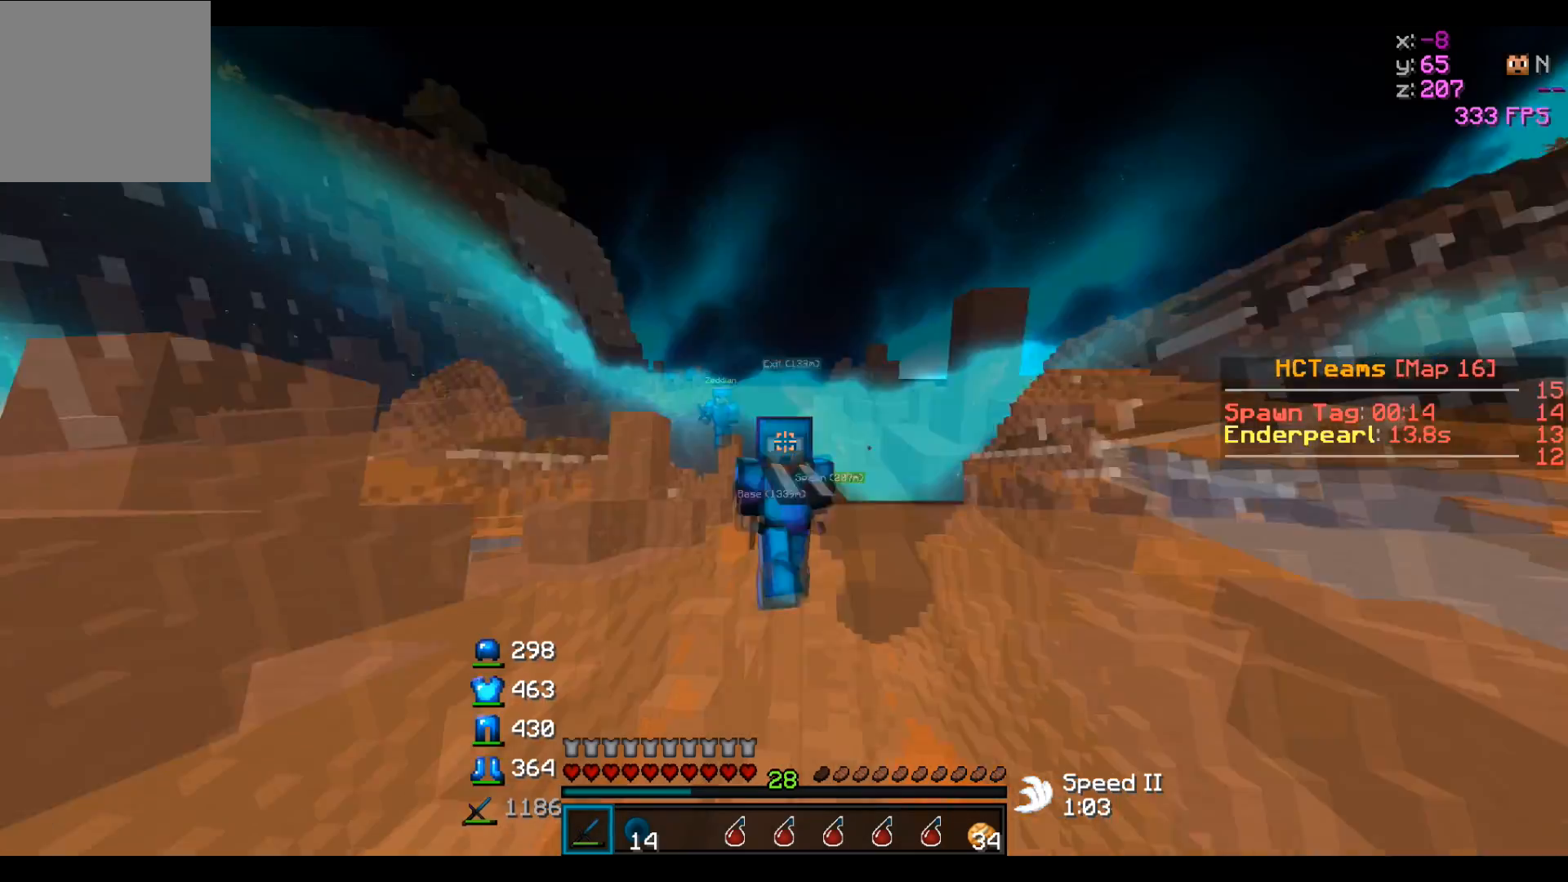
{"keys": ["w"], "events": []}
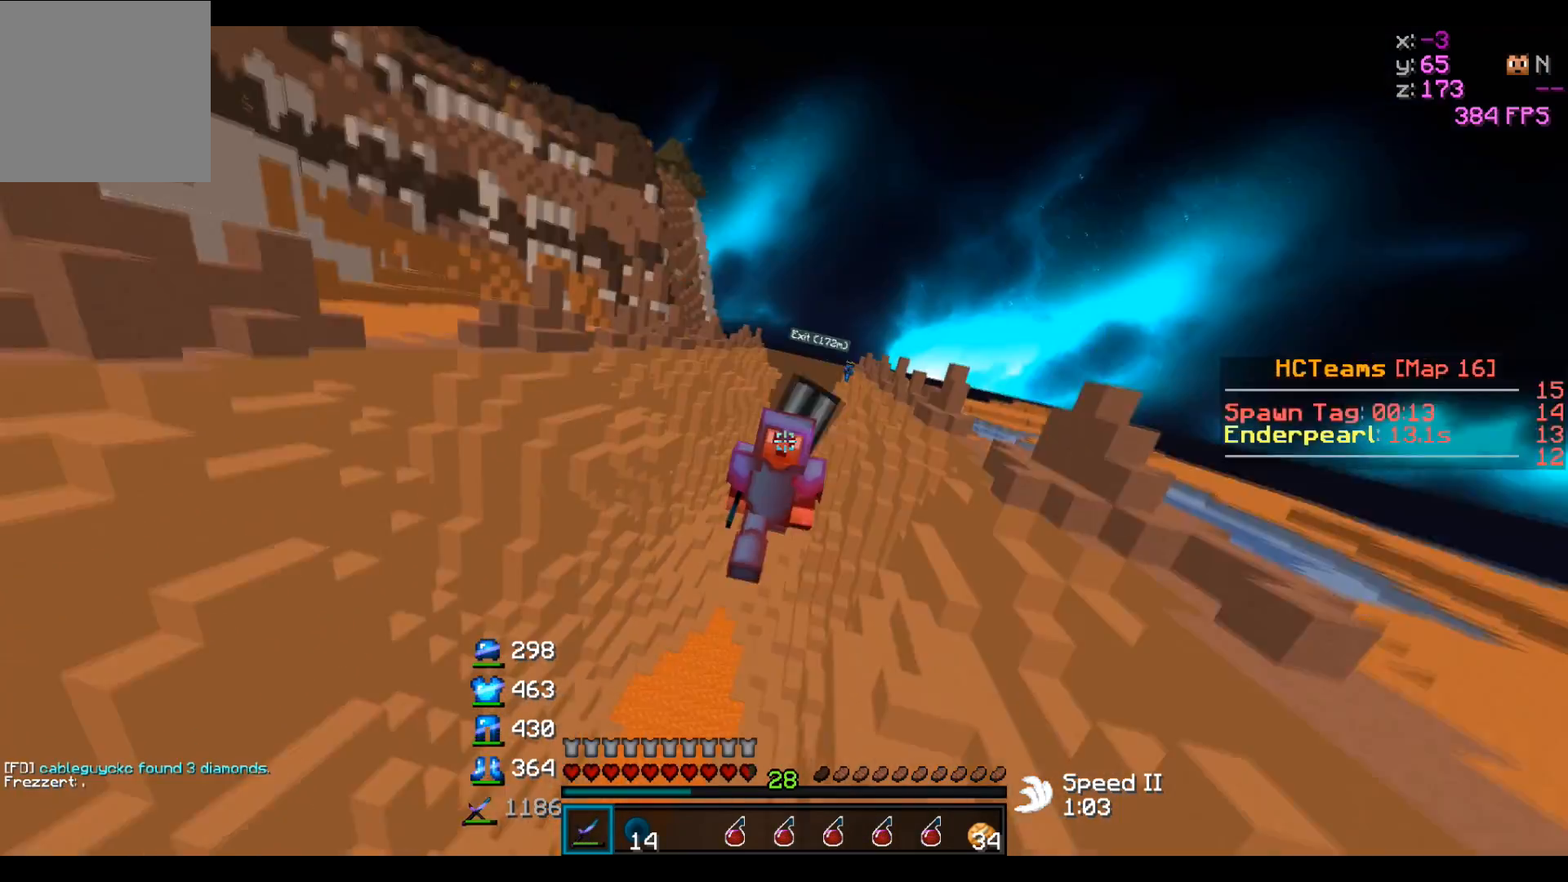
{"keys": ["w"], "events": []}
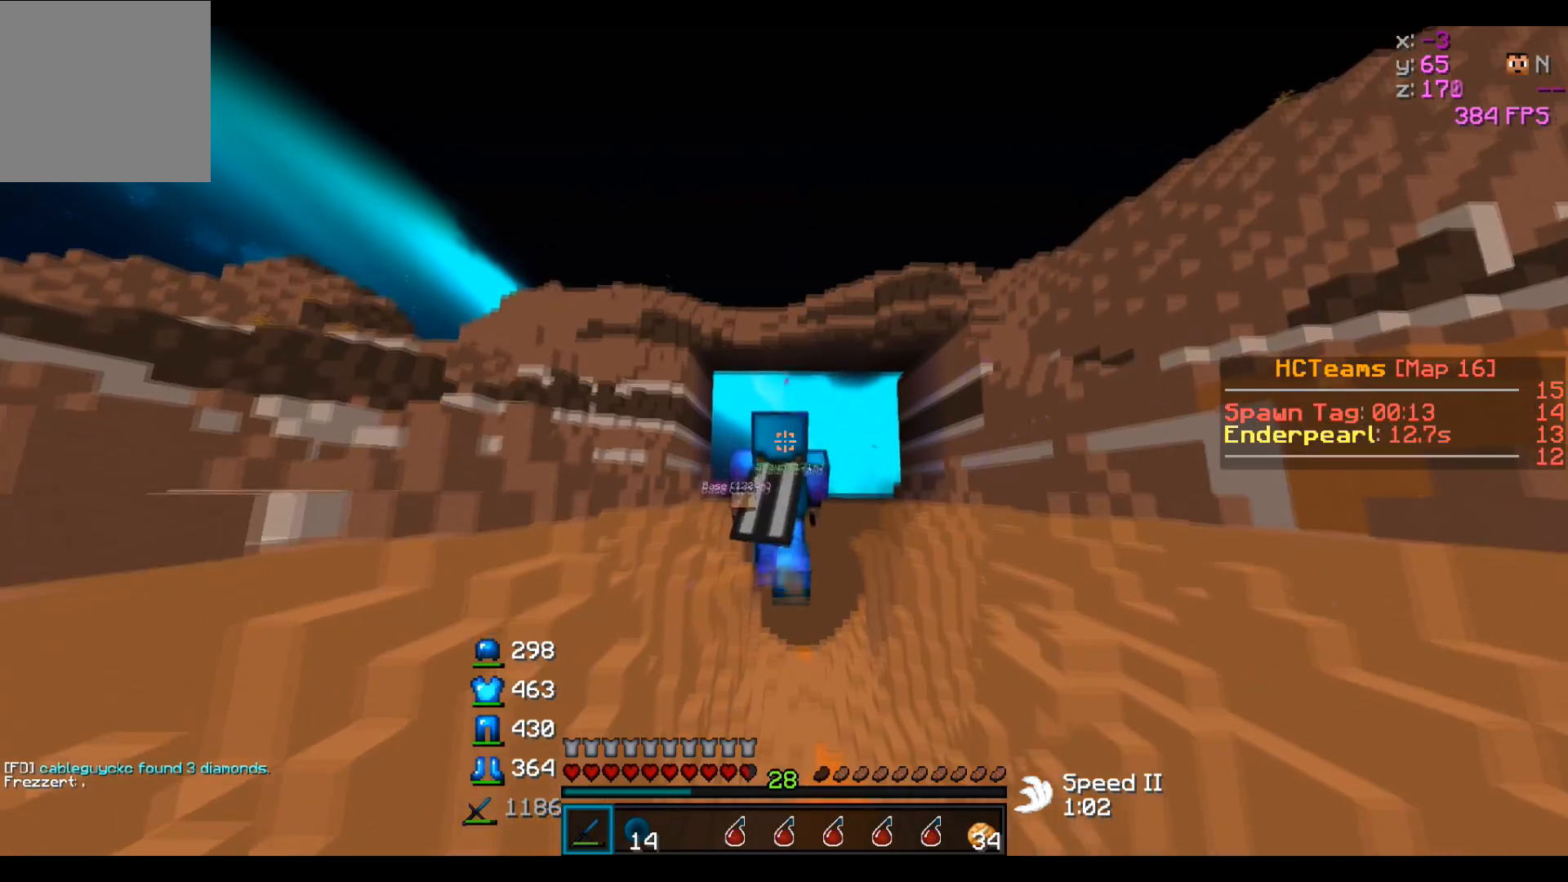
{"keys": ["w"], "events": []}
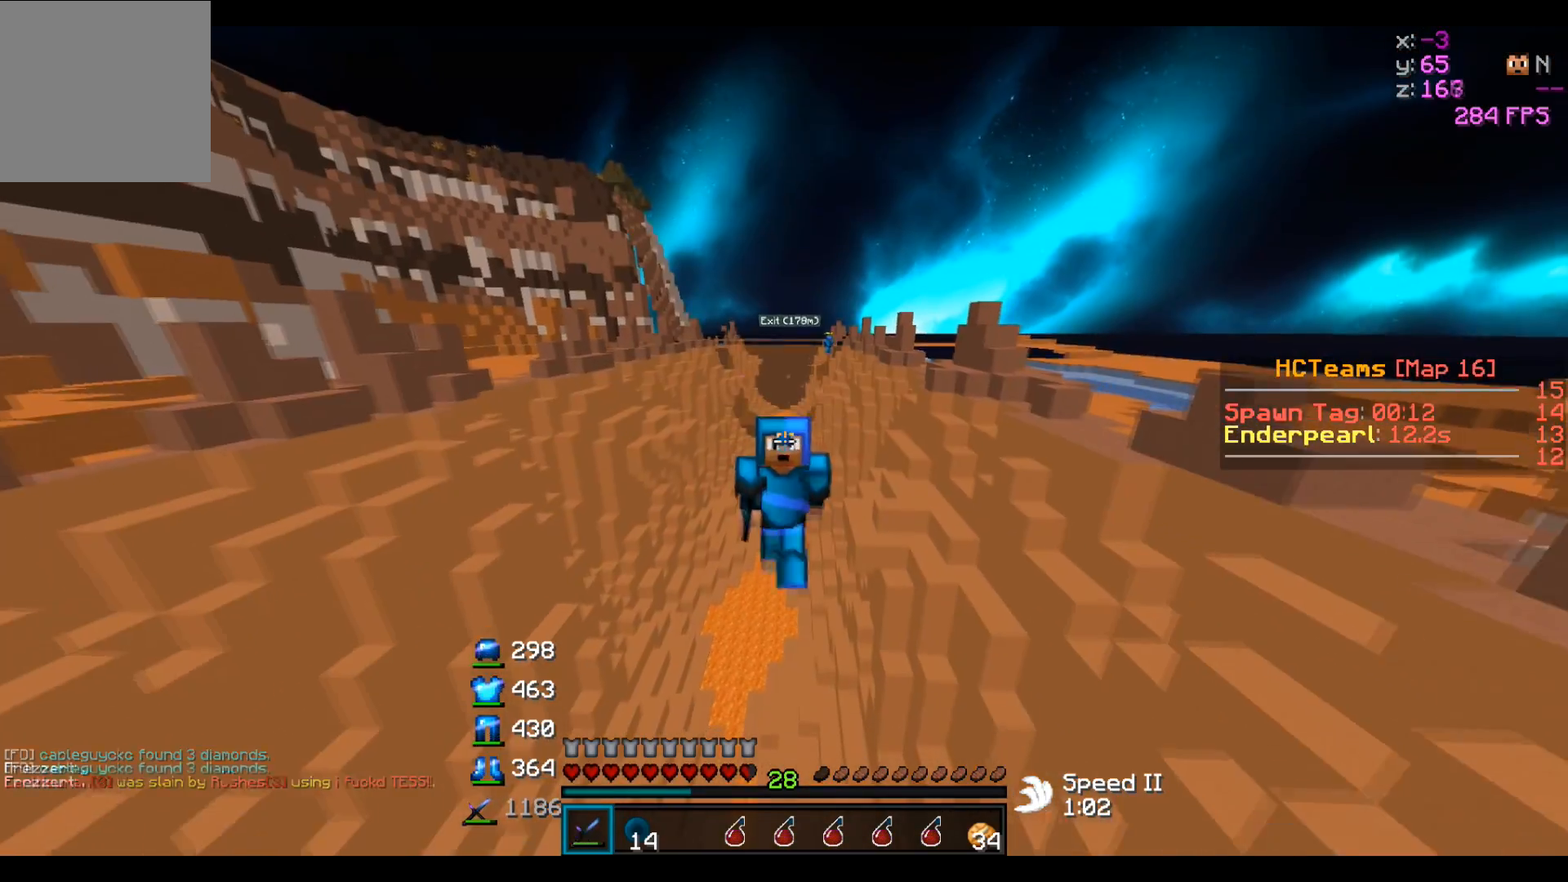
{"keys": ["w"], "events": []}
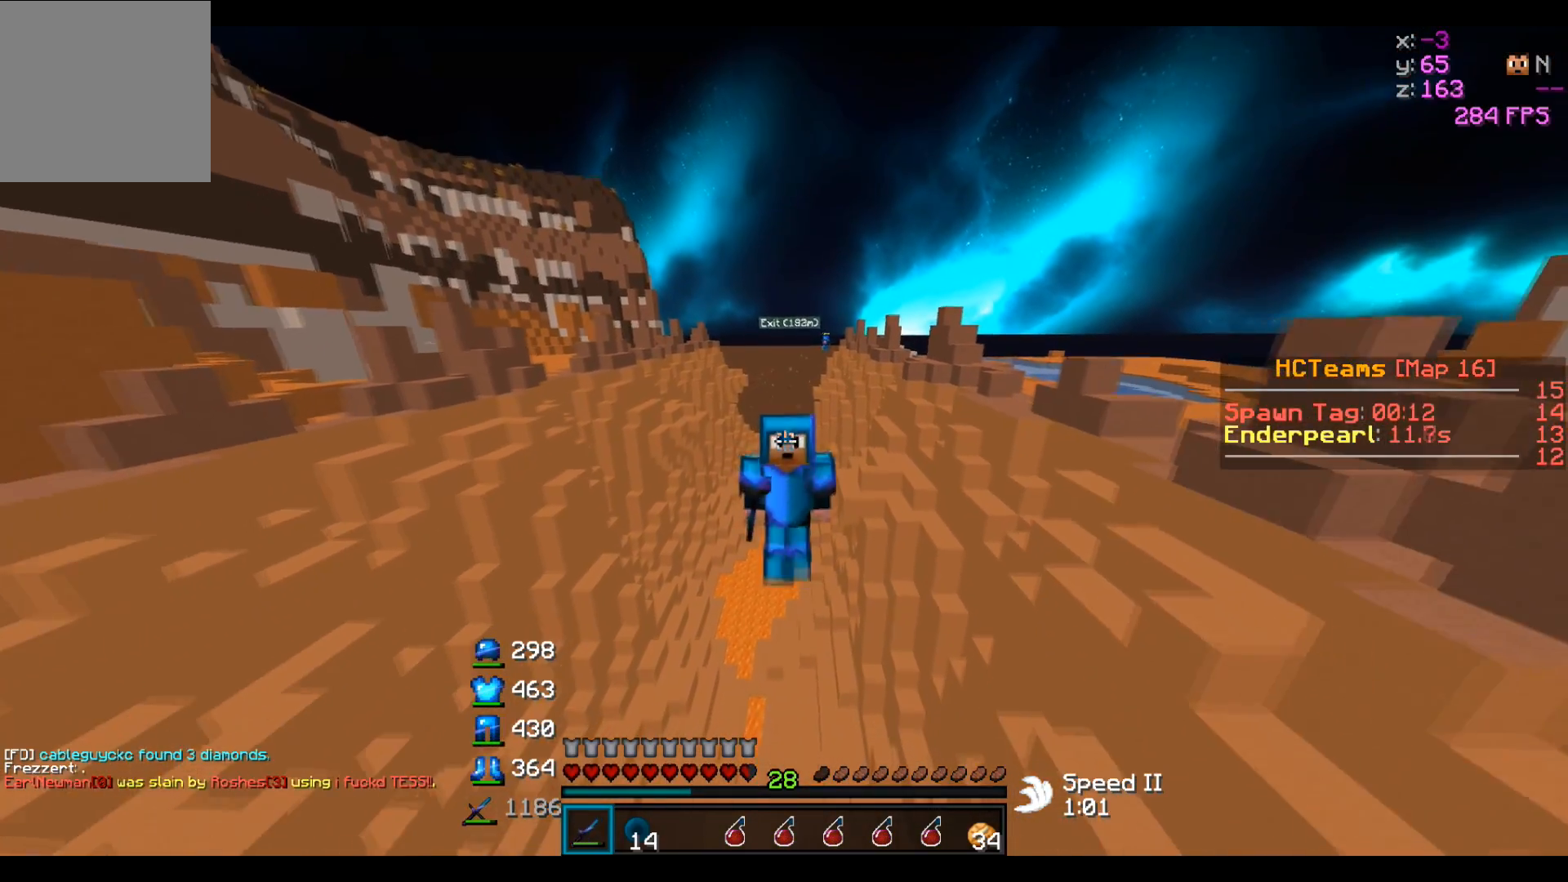
{"keys": ["w"], "events": []}
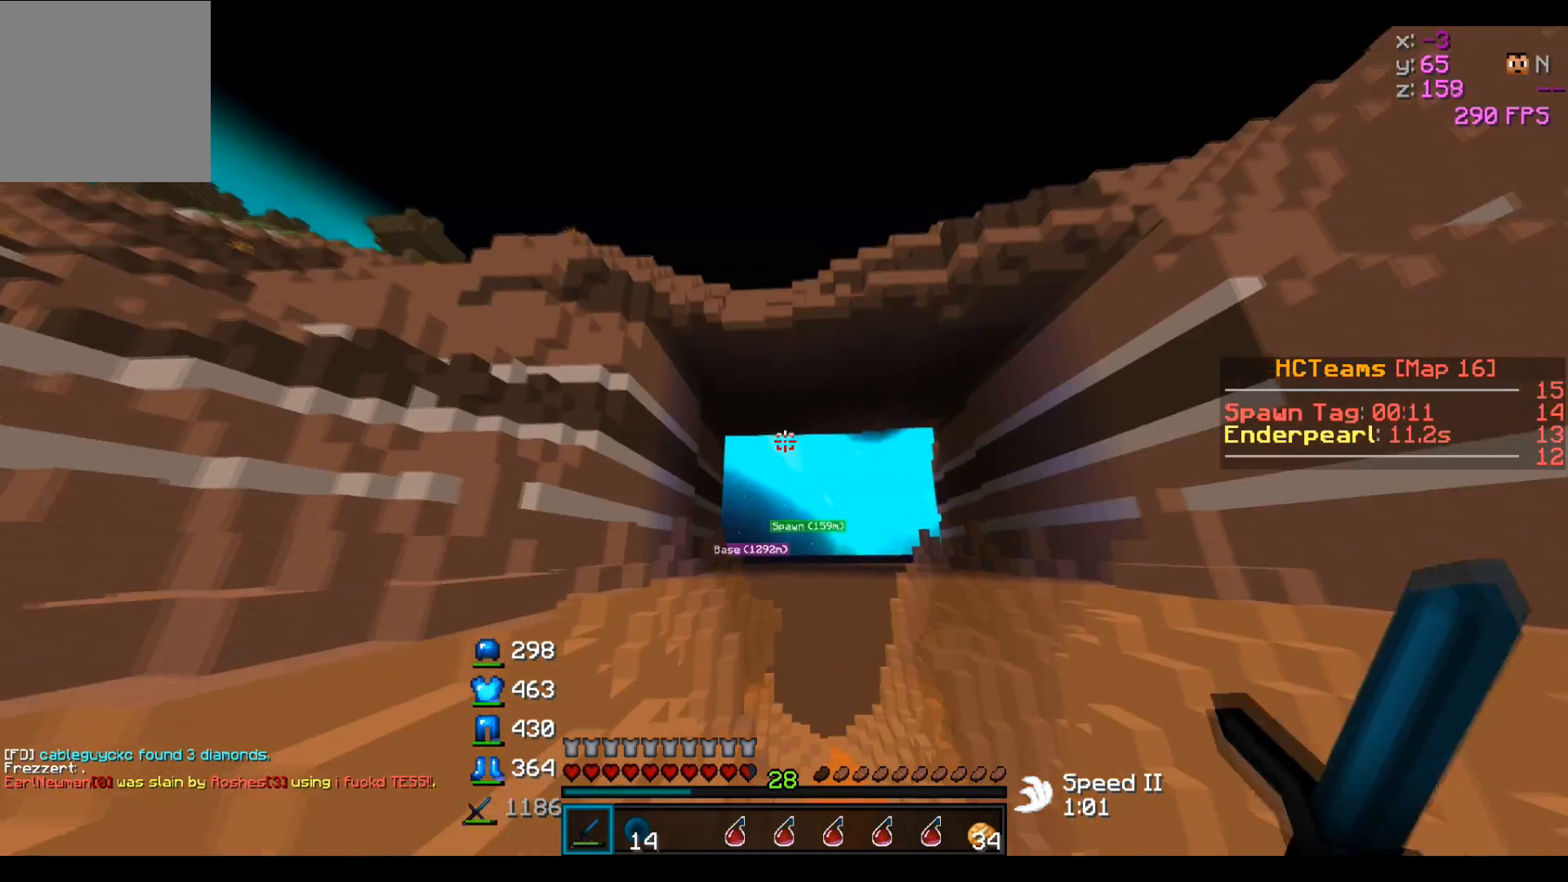
{"keys": ["w"], "events": []}
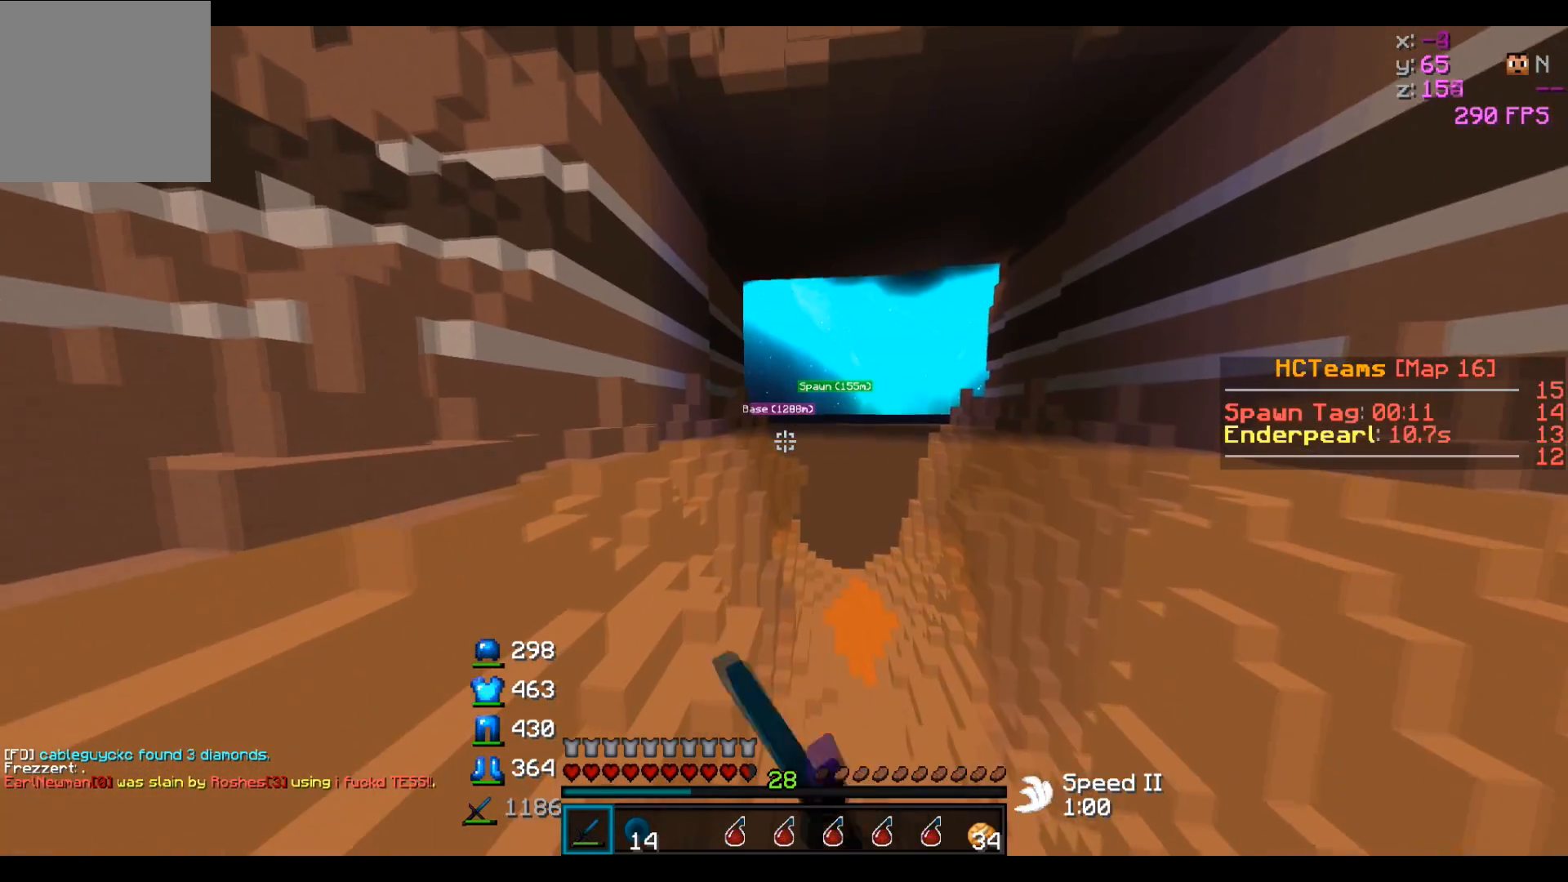
{"keys": ["w"], "events": []}